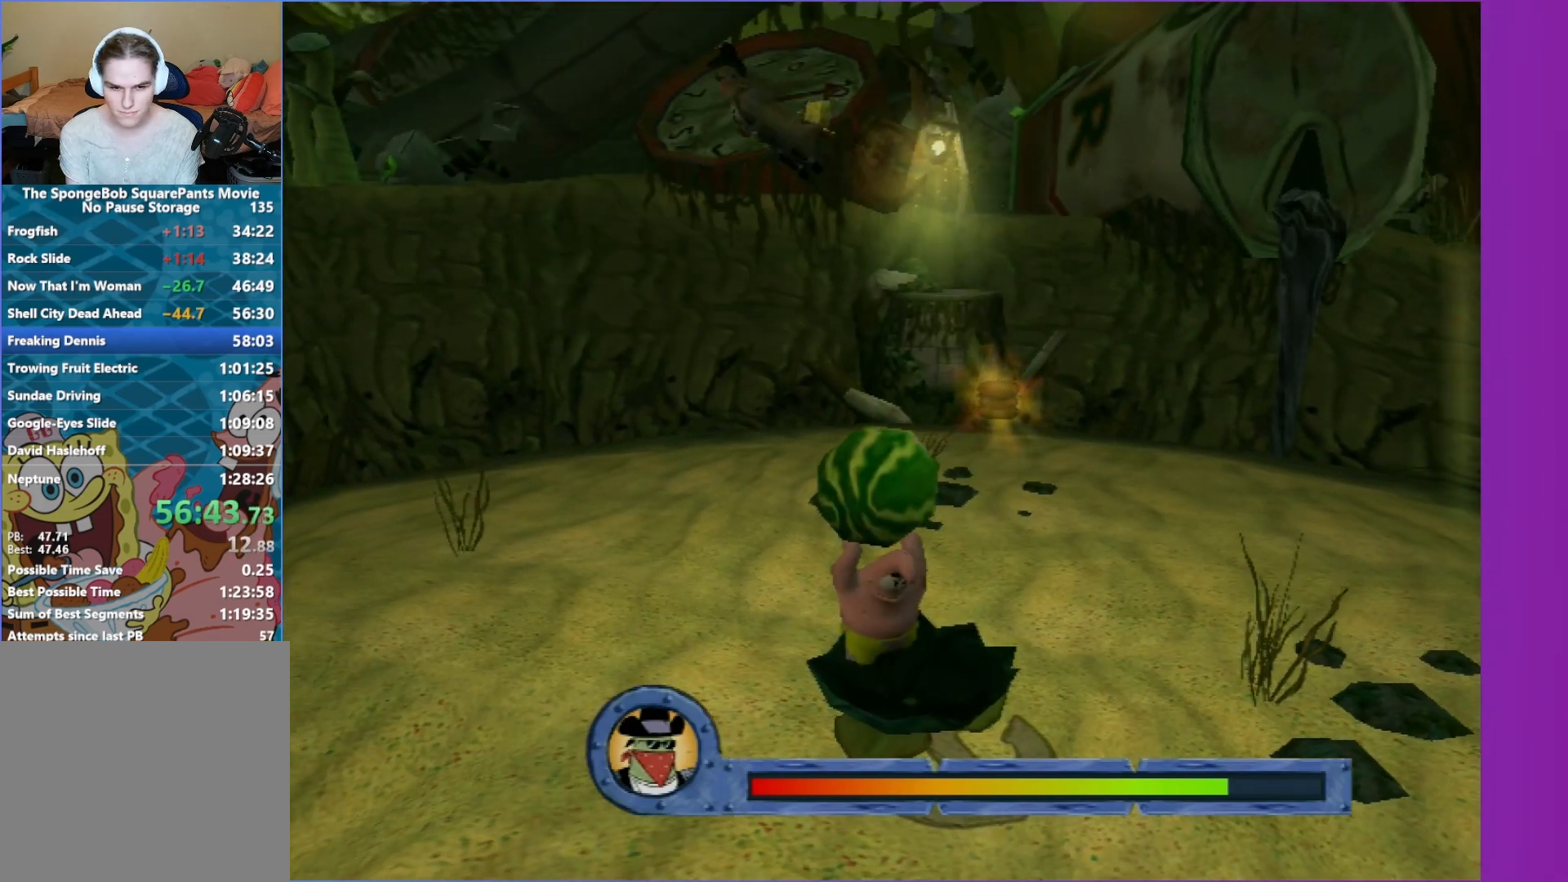
Gameplay with a controller (Xbox layout); each line is a JSON object with the inputs held at the frame after it. "events" lists button and stick changes between this image and that frame as [ms after this image, input, new state], when the widget could be followed in between. Not read: L3 R3.
{"buttons": [], "left_stick": "center", "right_stick": "center", "events": [[50, "R2", "down"], [317, "left_stick", "center"], [367, "R2", "up"]]}
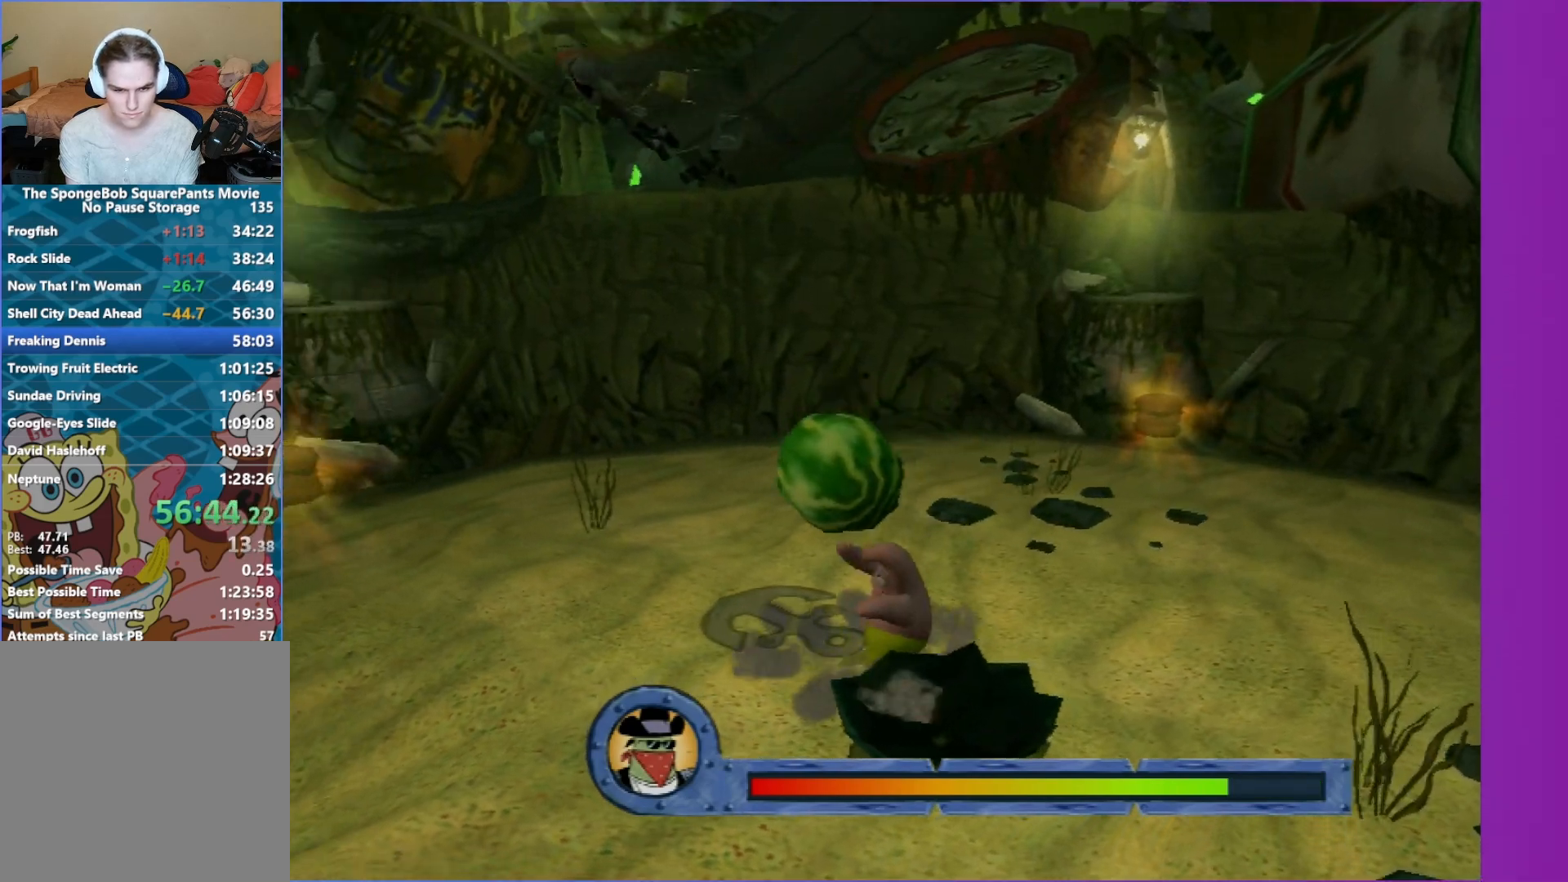
{"buttons": [], "left_stick": "center", "right_stick": "center", "events": []}
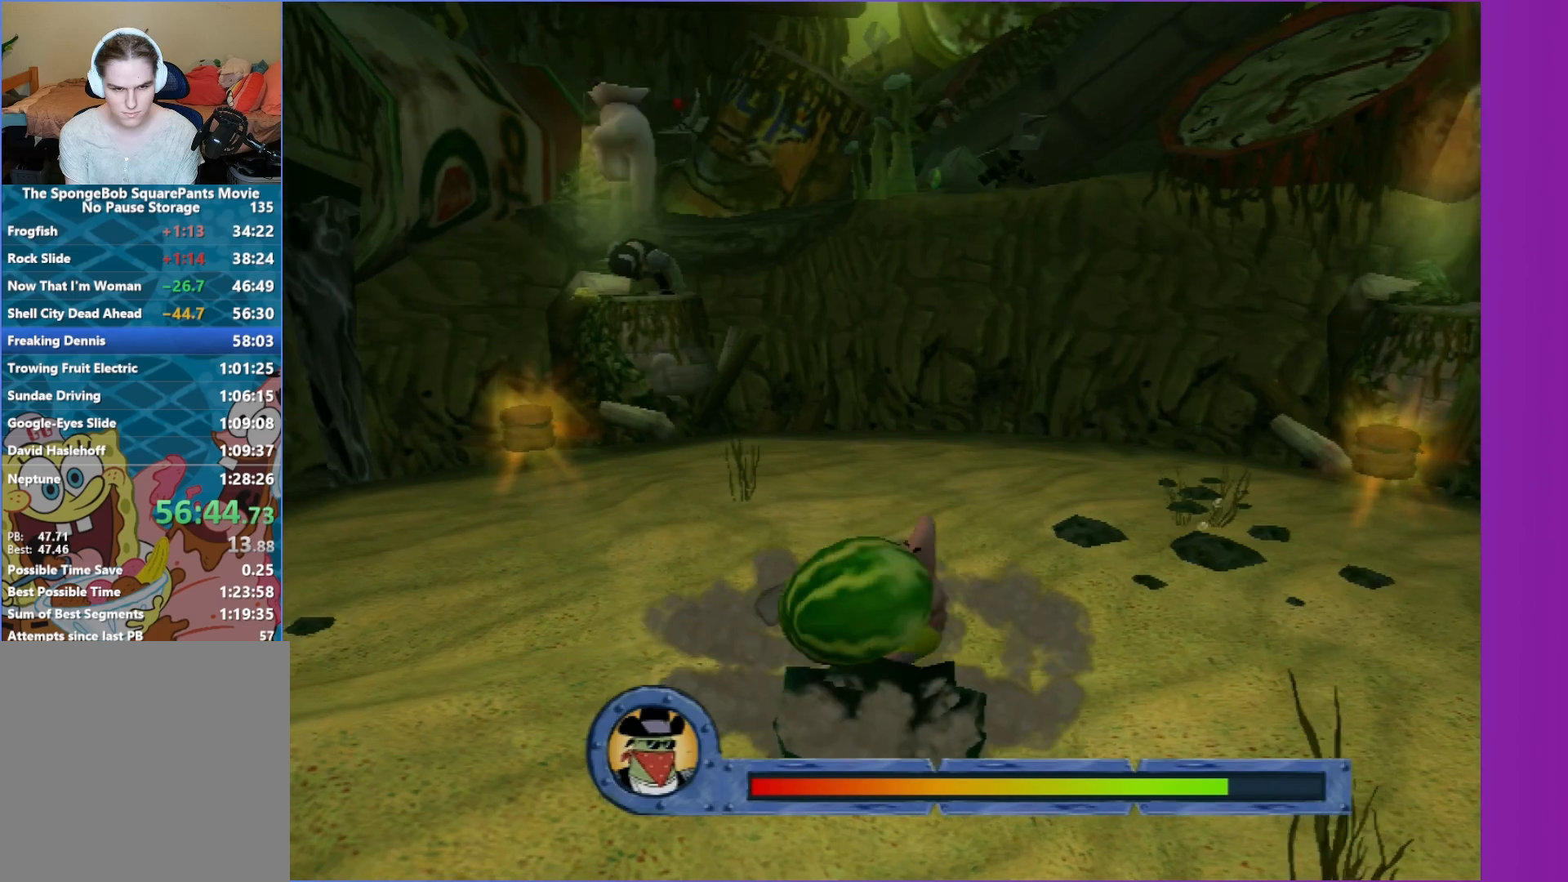
{"buttons": [], "left_stick": "center", "right_stick": "center", "events": []}
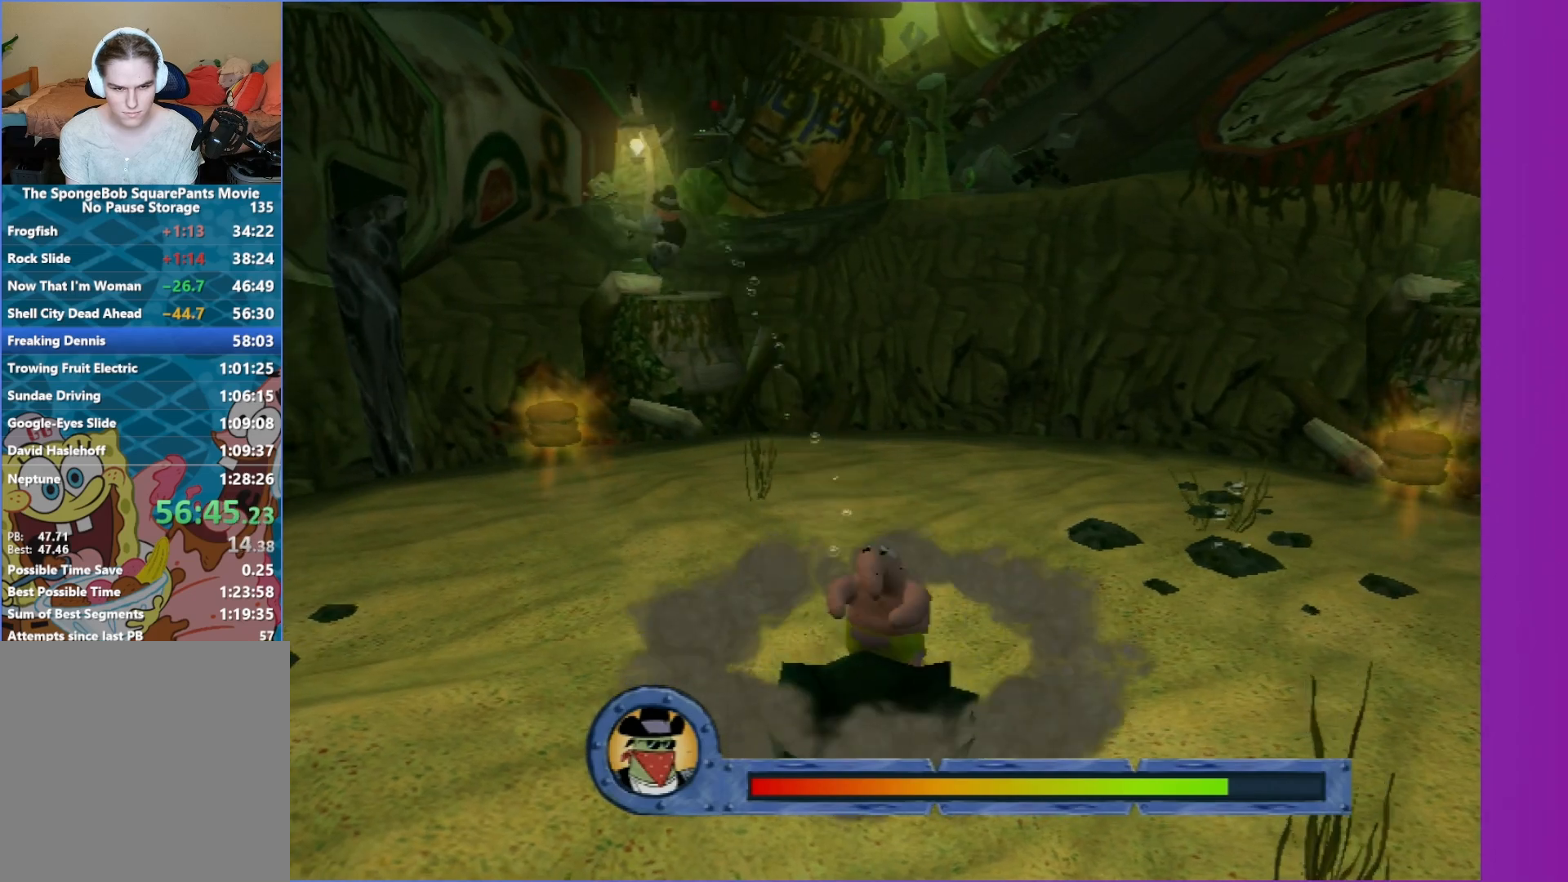
{"buttons": [], "left_stick": "down", "right_stick": "center", "events": [[17, "left_stick", "up-left"], [217, "left_stick", "left"], [500, "left_stick", "down"]]}
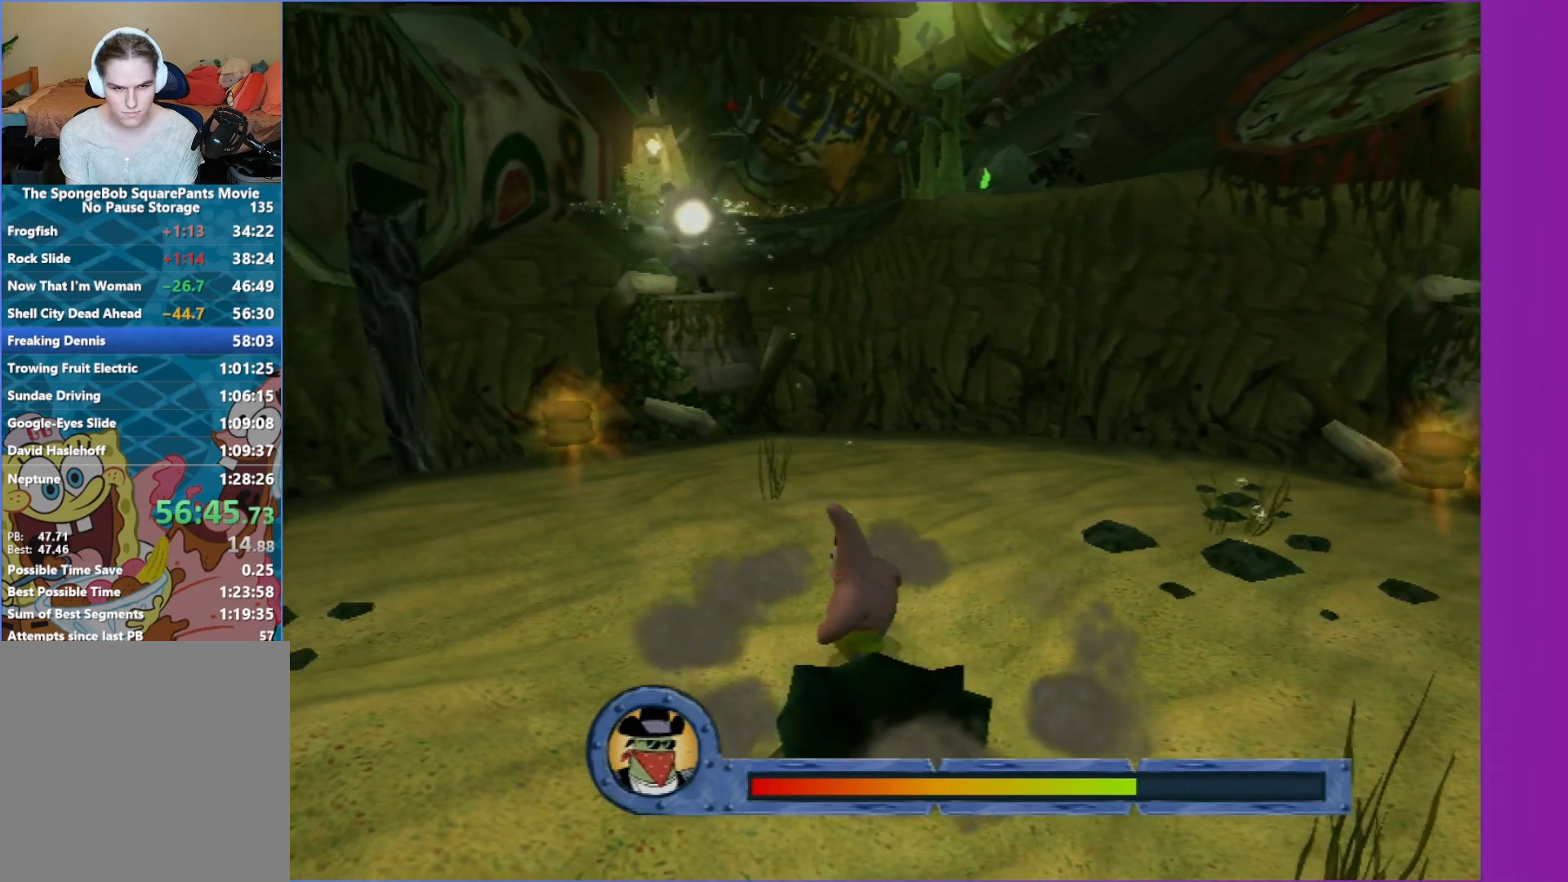
{"buttons": [], "left_stick": "center", "right_stick": "center", "events": [[233, "left_stick", "right"], [317, "left_stick", "center"], [350, "R2", "down"], [467, "R2", "up"]]}
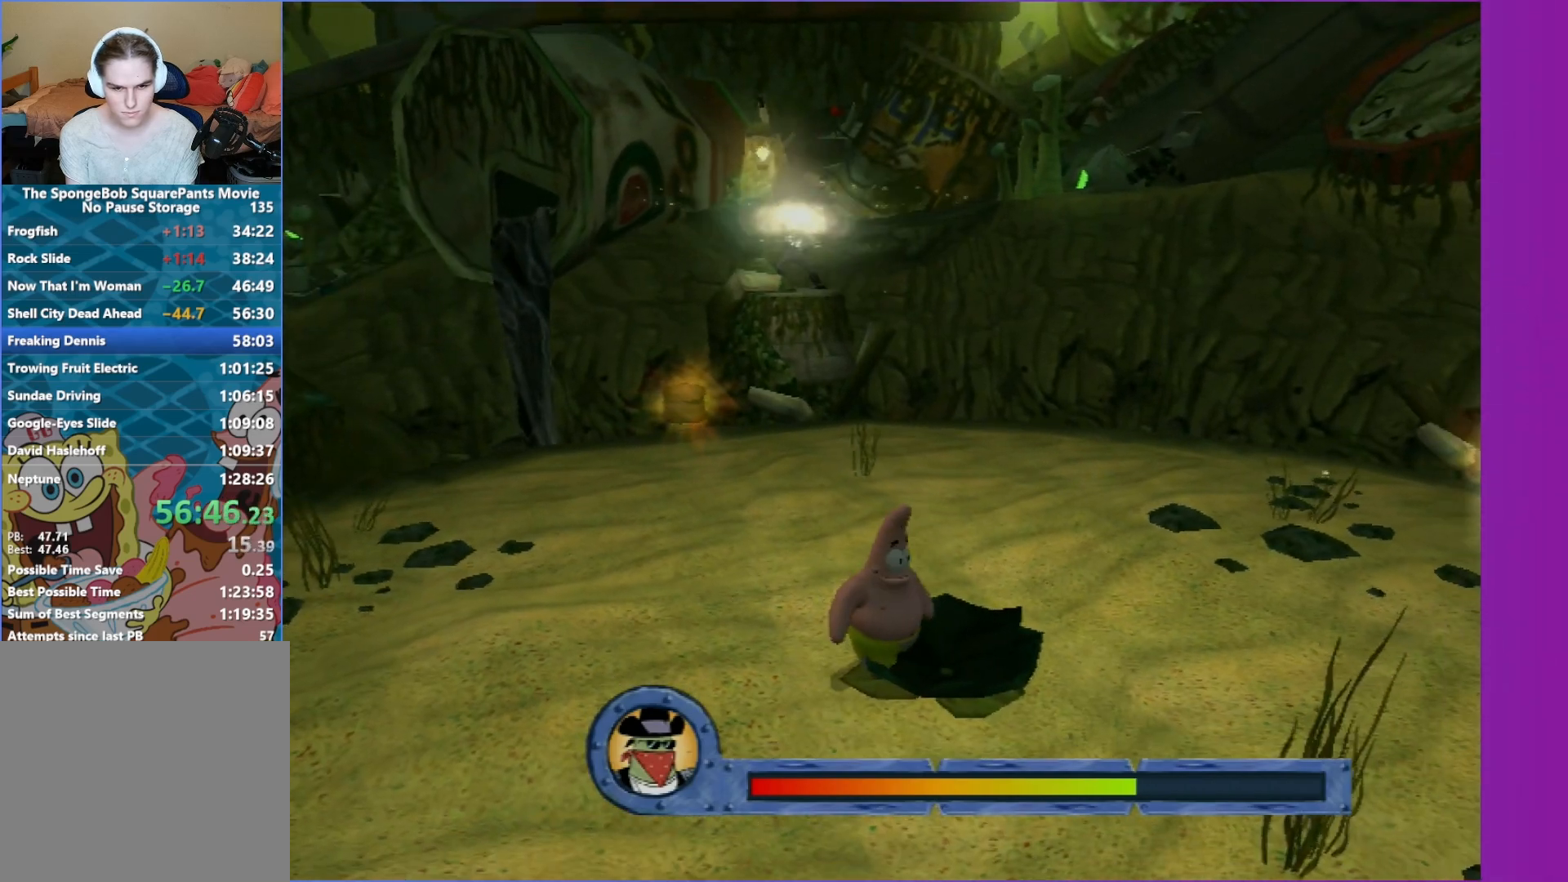
{"buttons": [], "left_stick": "right", "right_stick": "center", "events": [[133, "left_stick", "left"], [467, "left_stick", "right"]]}
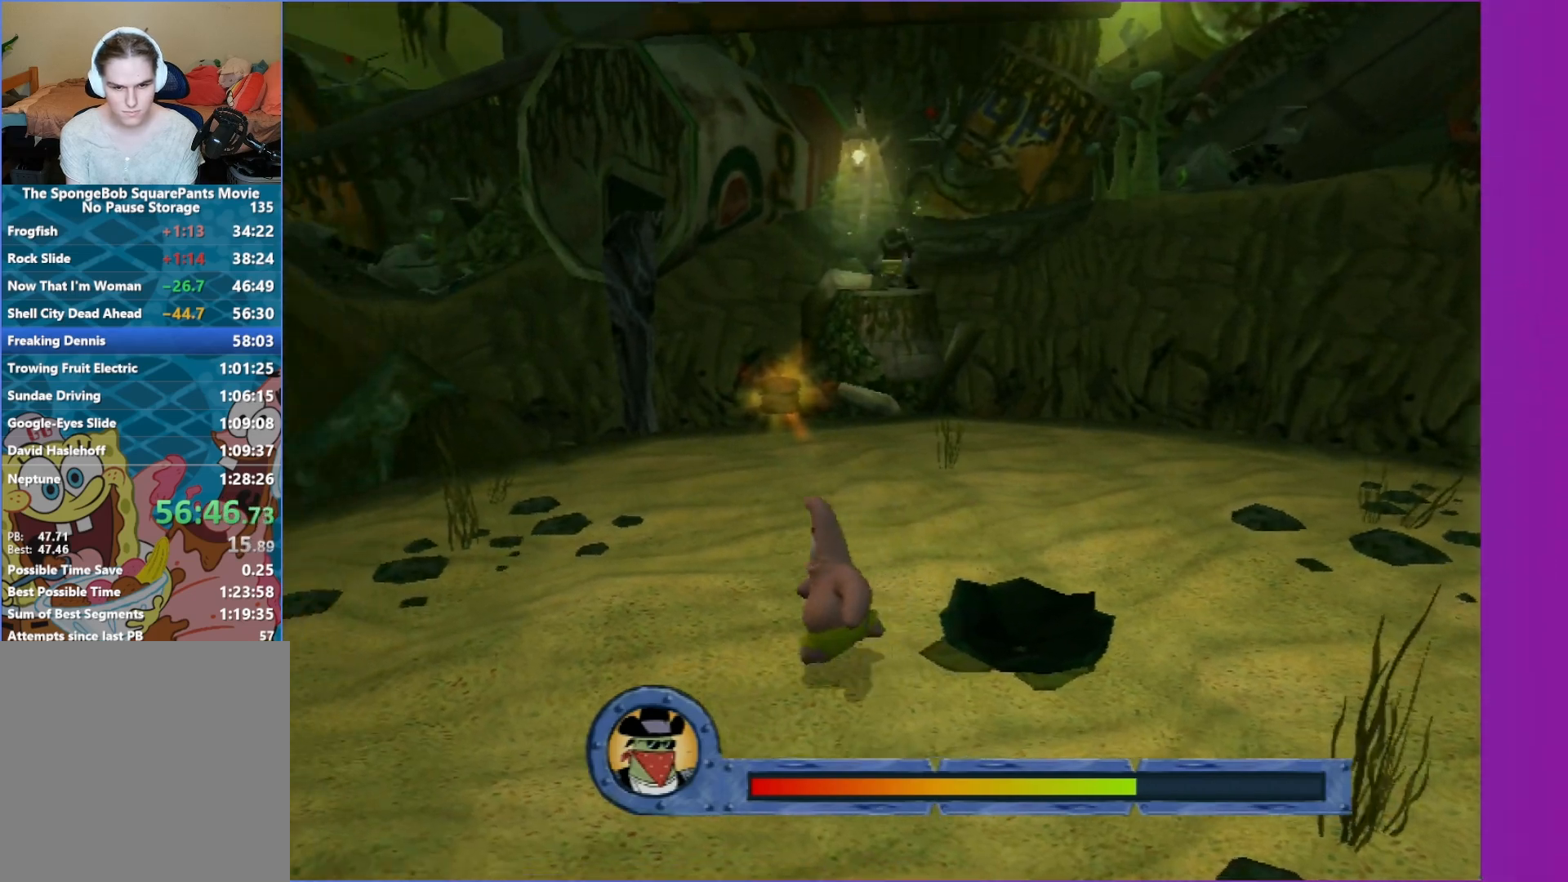
{"buttons": [], "left_stick": "center", "right_stick": "center", "events": [[133, "left_stick", "up-right"], [283, "R2", "down"], [367, "left_stick", "center"], [400, "R2", "up"]]}
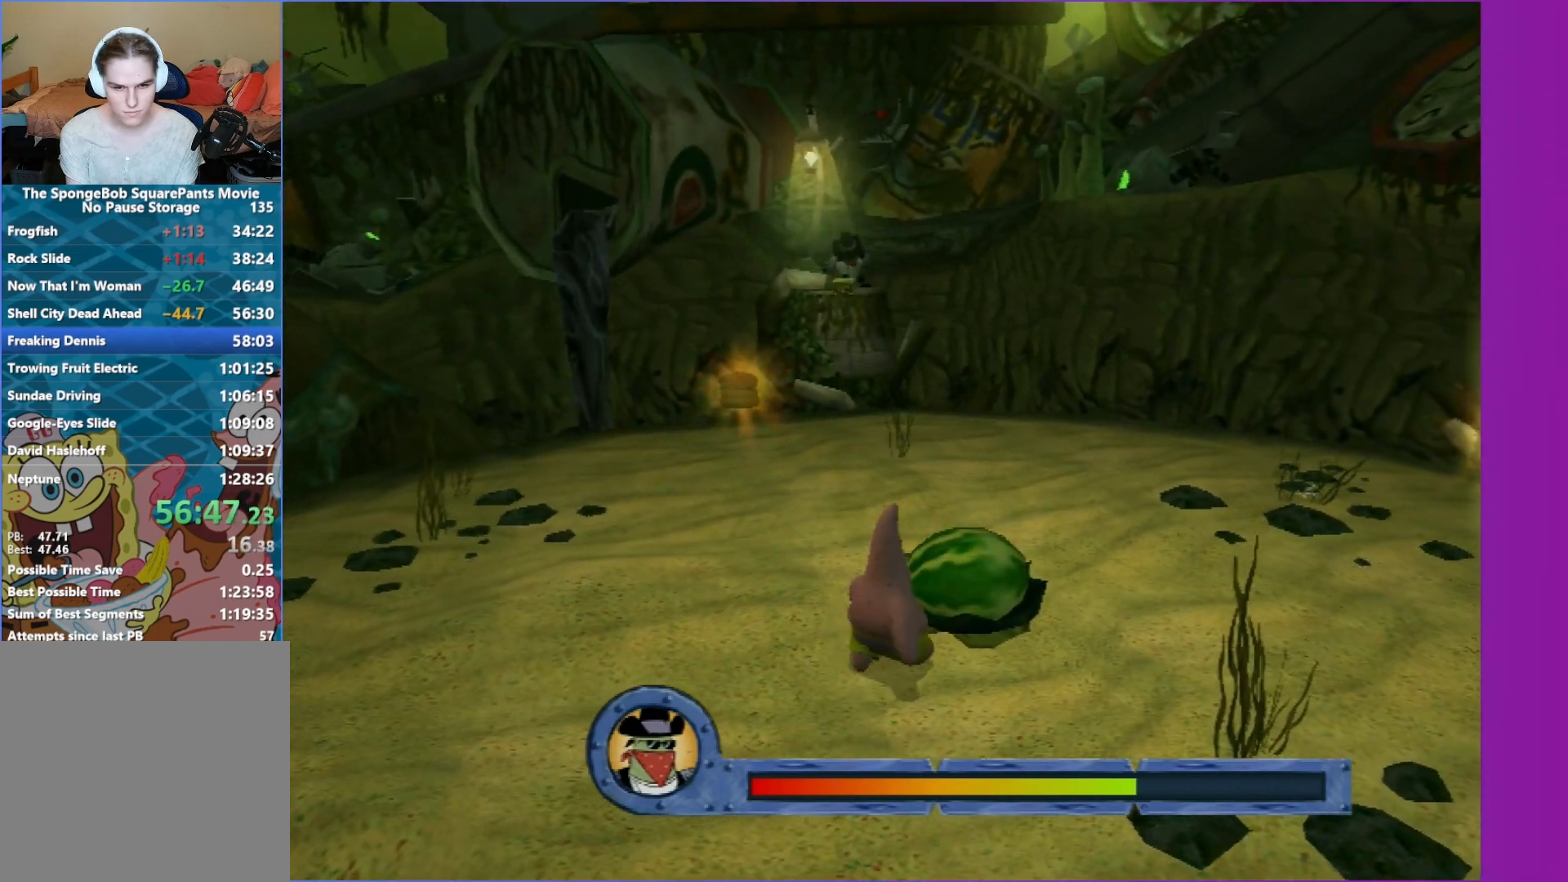
{"buttons": [], "left_stick": "up-right", "right_stick": "center", "events": [[200, "left_stick", "up-right"], [233, "R2", "down"], [433, "R2", "up"]]}
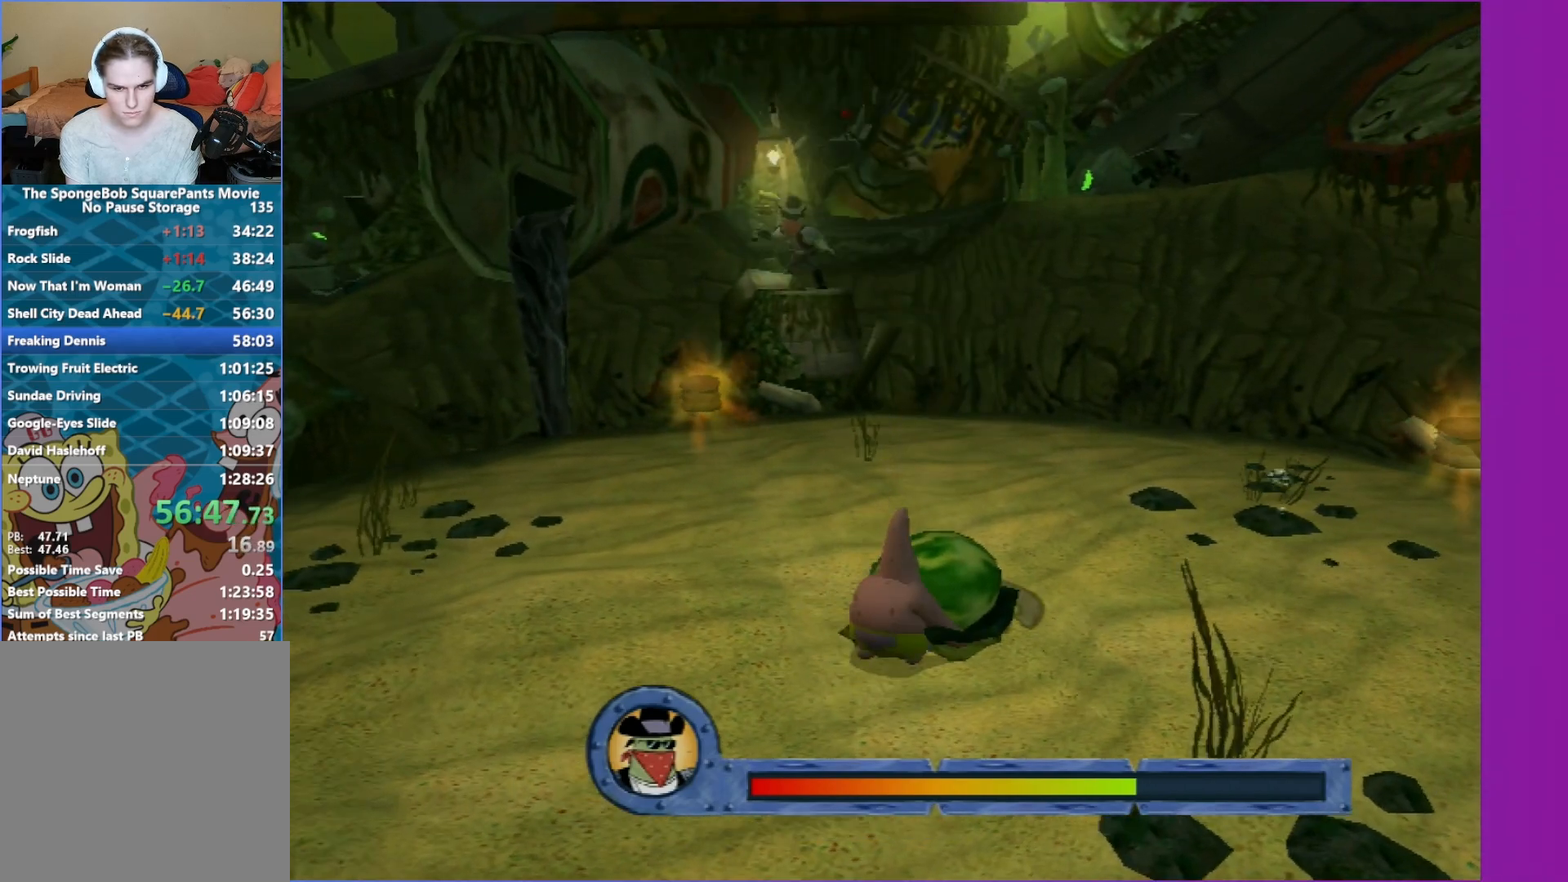
{"buttons": ["R2"], "left_stick": "up-right", "right_stick": "center", "events": [[67, "R2", "down"], [400, "R2", "up"], [500, "R2", "down"]]}
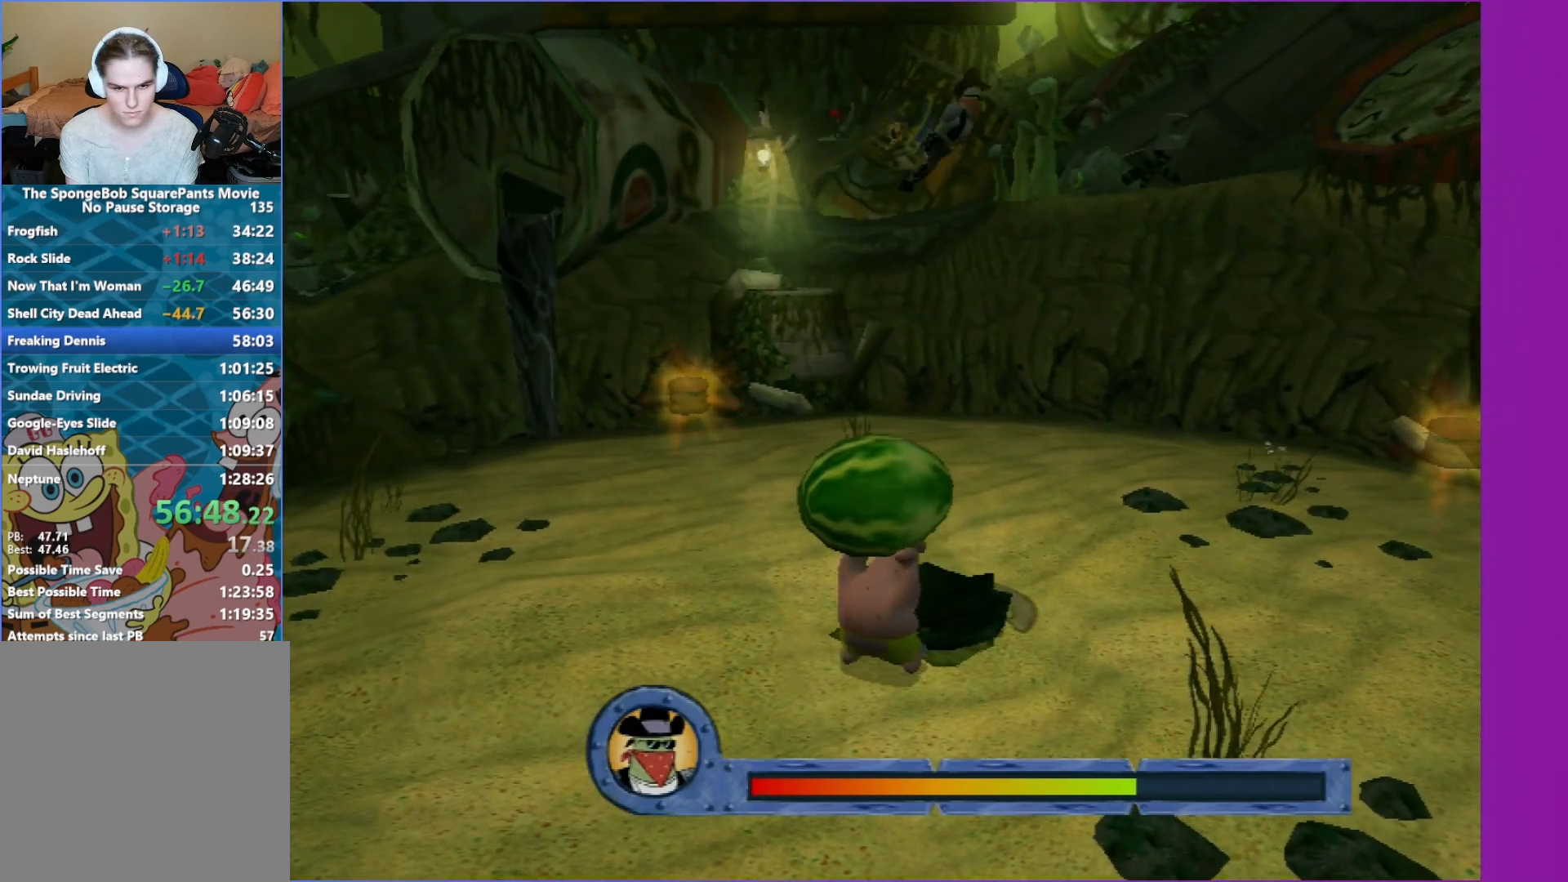
{"buttons": ["R2"], "left_stick": "up-right", "right_stick": "center", "events": []}
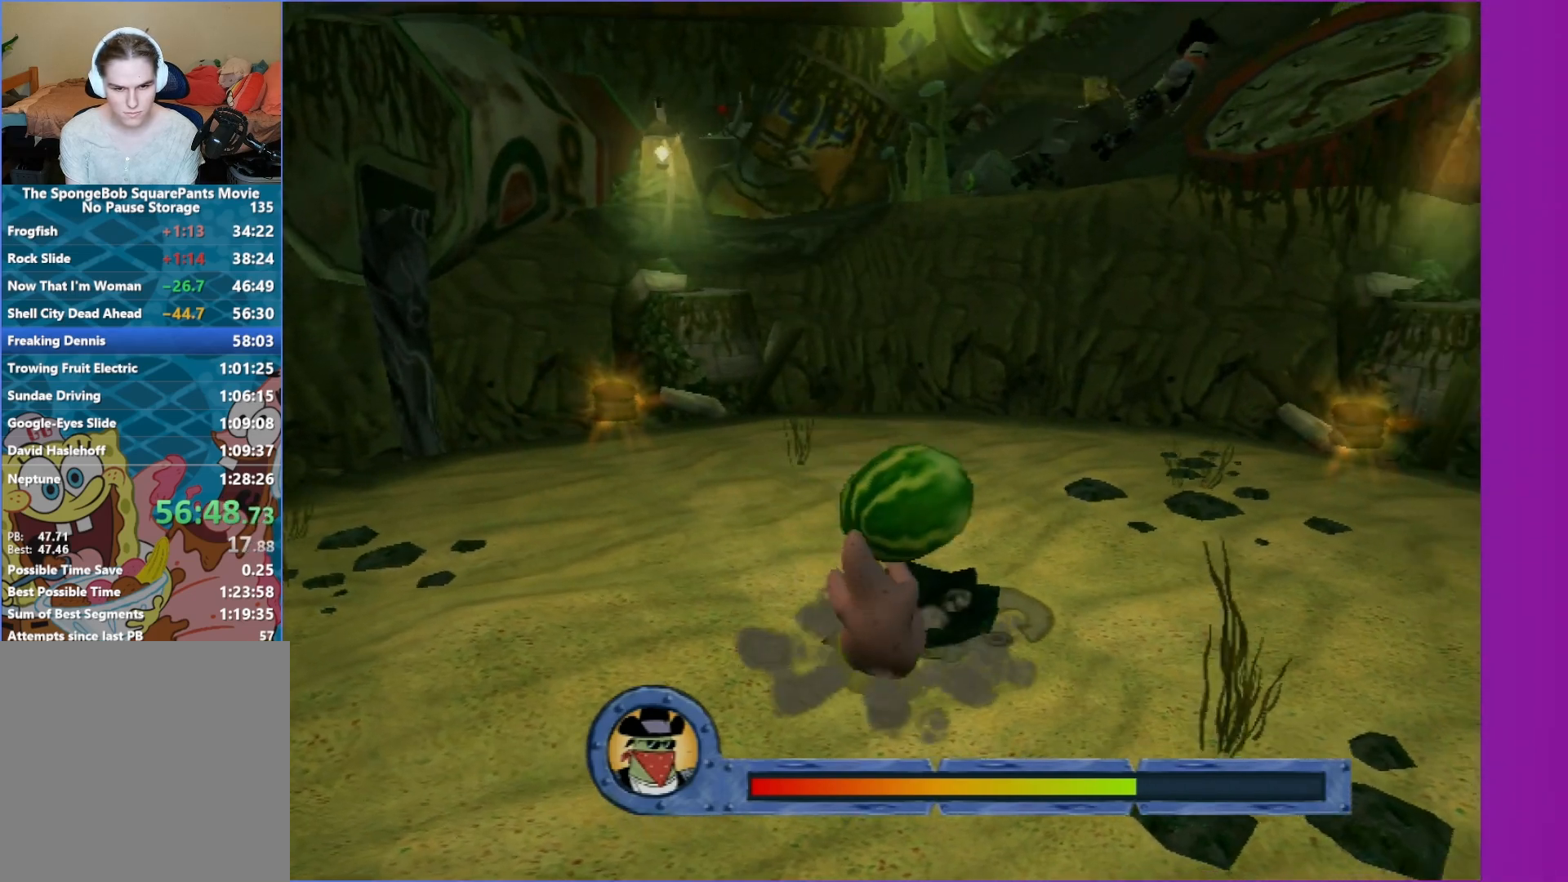
{"buttons": [], "left_stick": "up-right", "right_stick": "center", "events": [[250, "R2", "up"]]}
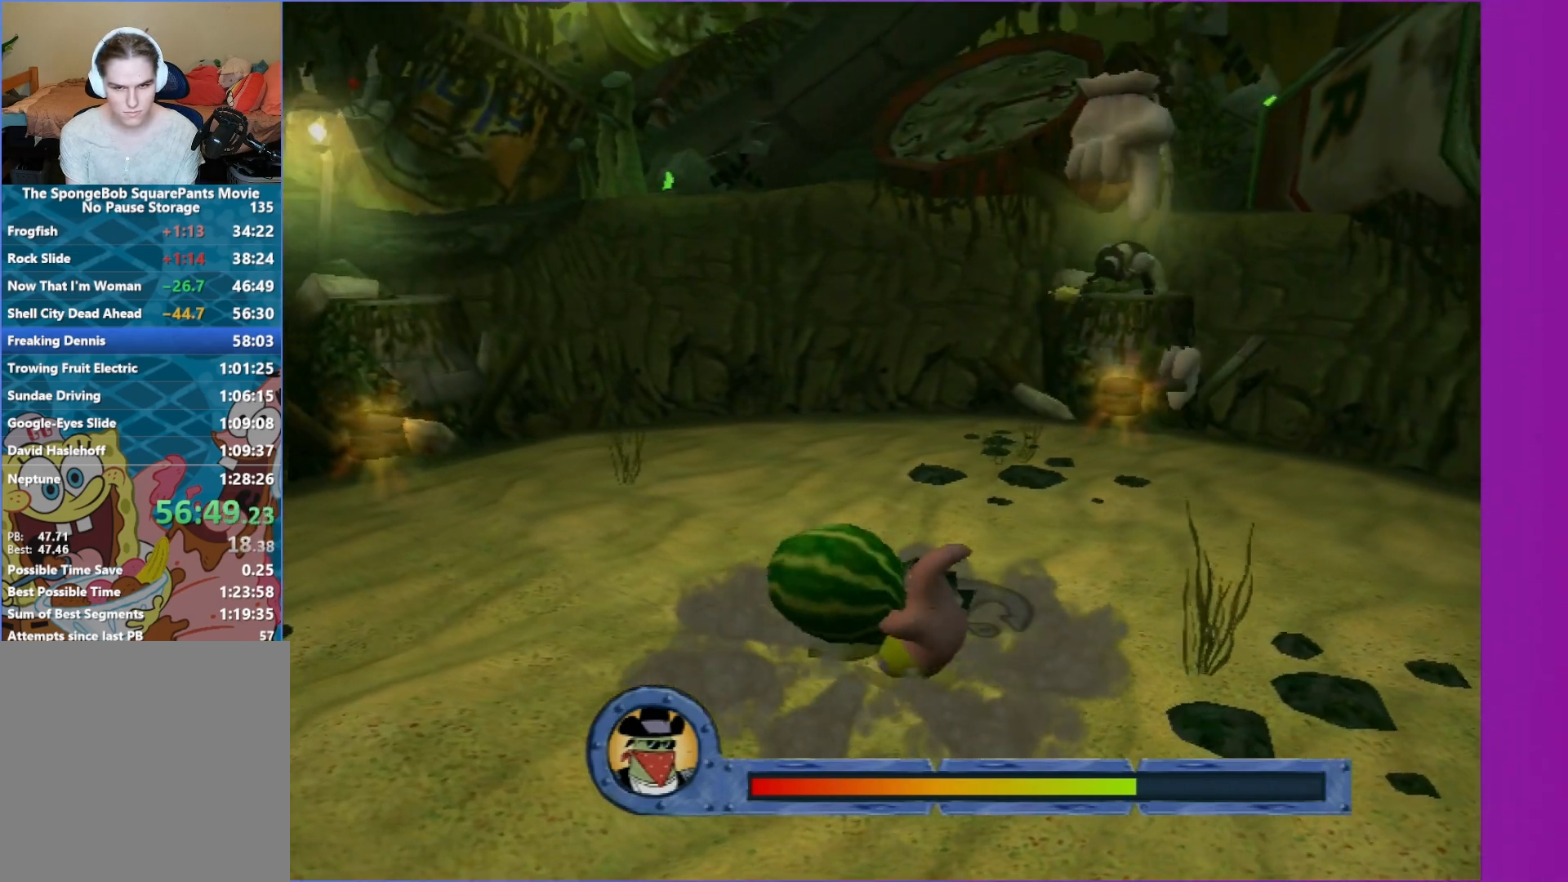
{"buttons": [], "left_stick": "up-right", "right_stick": "center", "events": []}
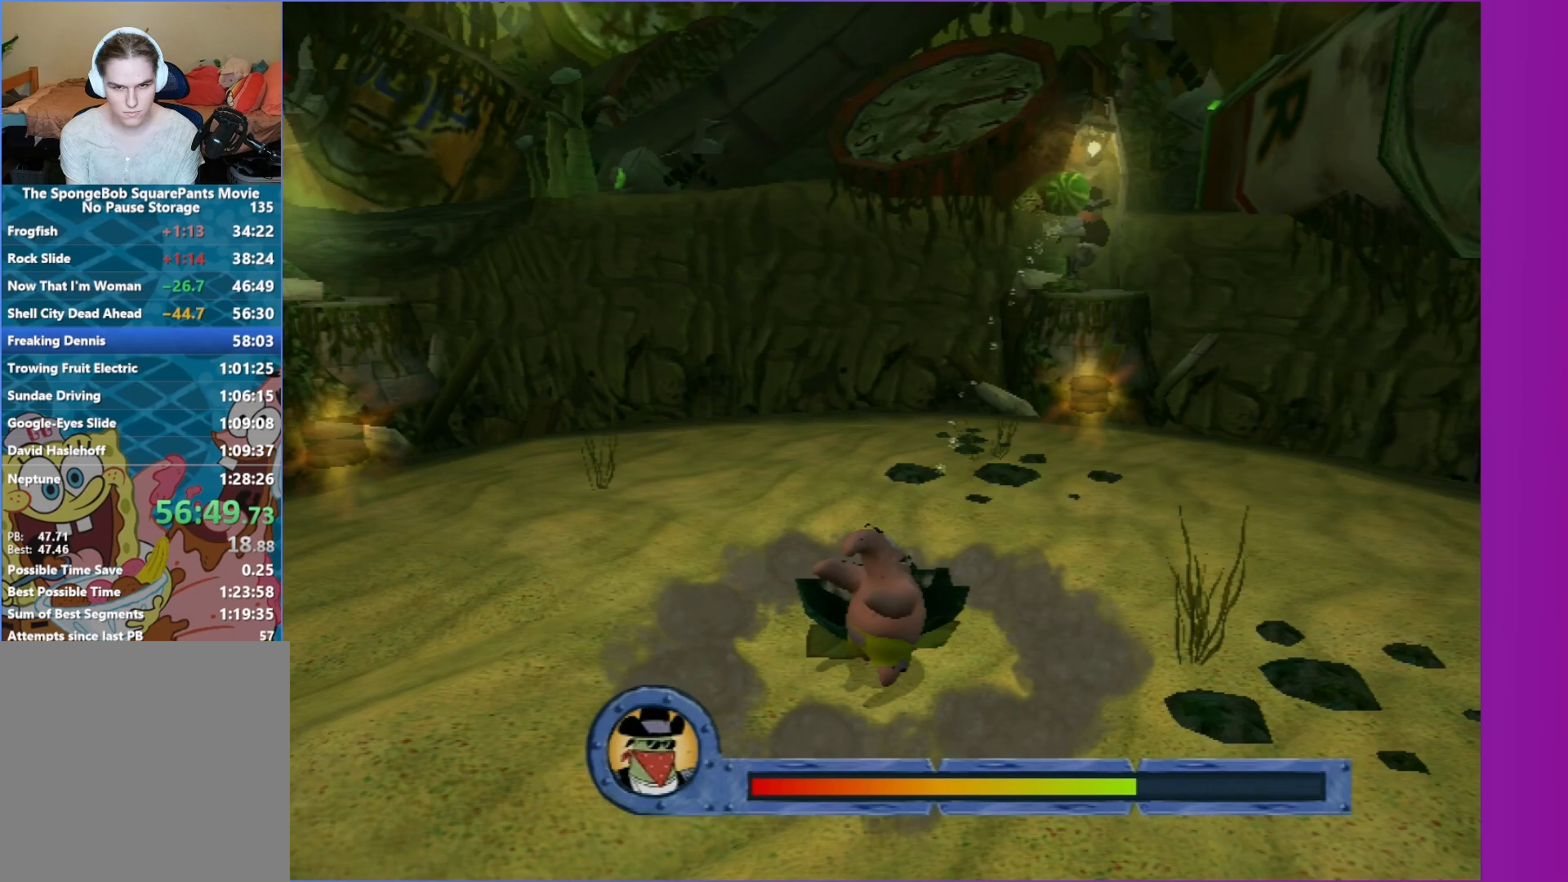
{"buttons": [], "left_stick": "right", "right_stick": "center", "events": [[33, "left_stick", "right"], [217, "left_stick", "down-right"], [417, "left_stick", "right"]]}
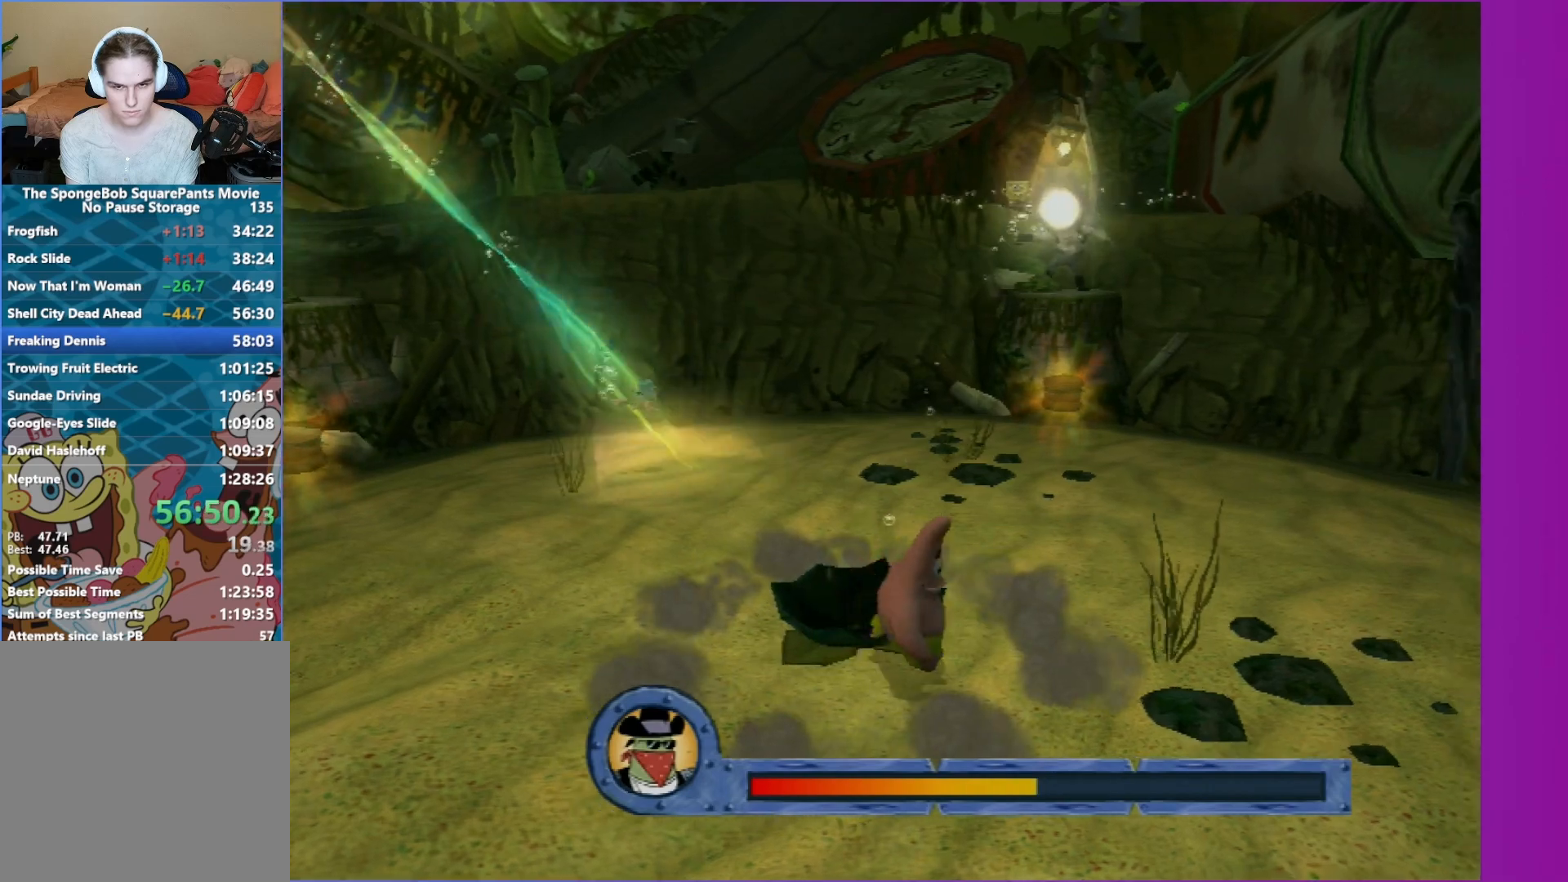
{"buttons": ["R2"], "left_stick": "down-left", "right_stick": "center", "events": [[133, "left_stick", "up"], [233, "left_stick", "left"], [333, "left_stick", "down-left"], [483, "R2", "down"]]}
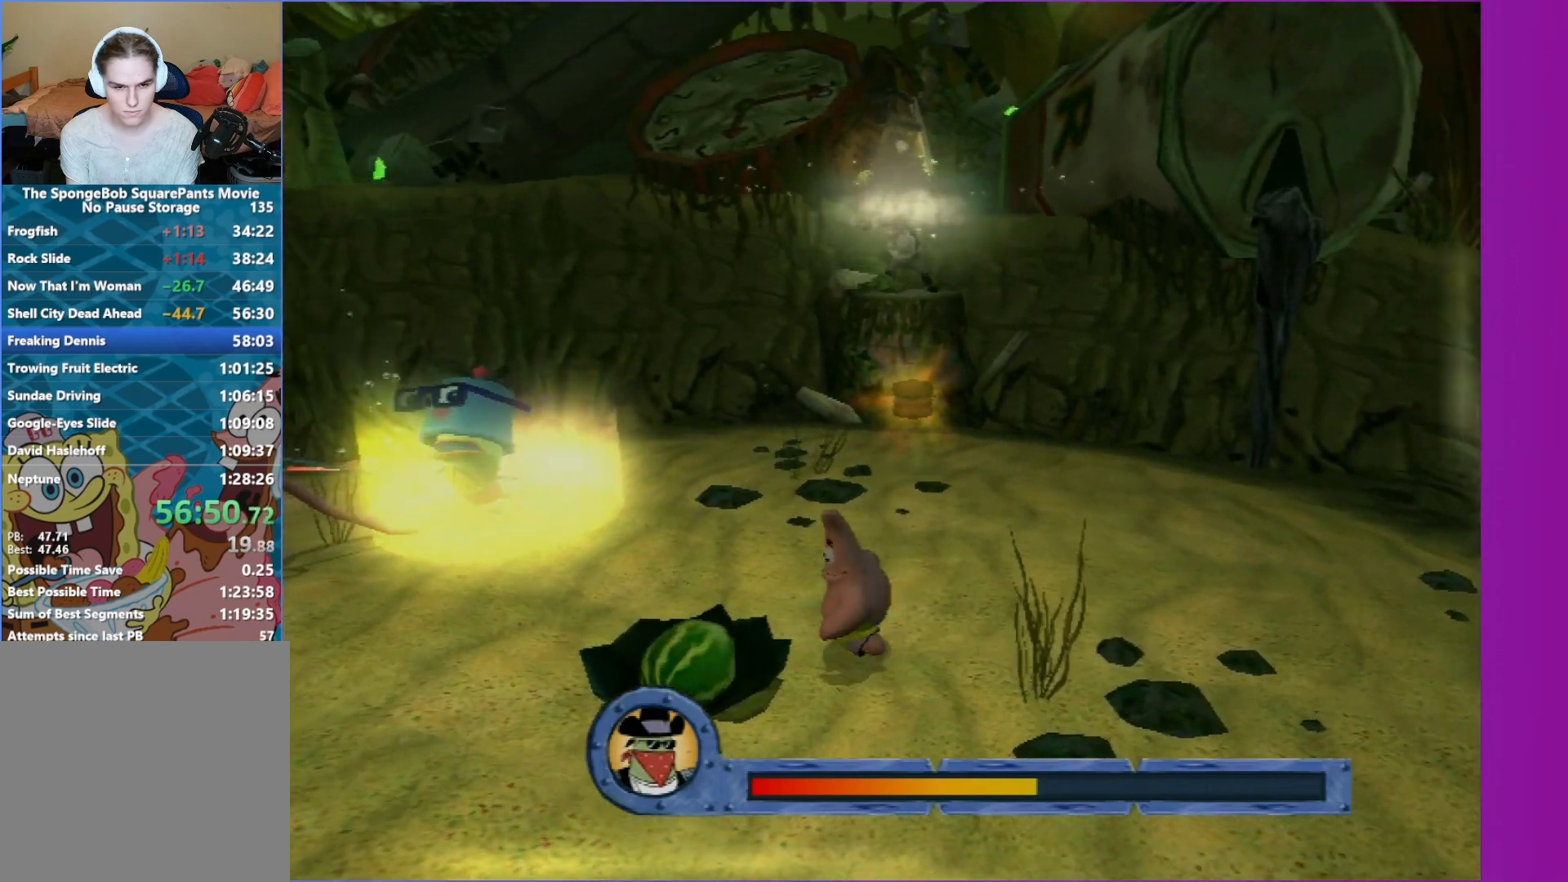
{"buttons": [], "left_stick": "center", "right_stick": "center", "events": [[33, "left_stick", "center"], [83, "R2", "up"]]}
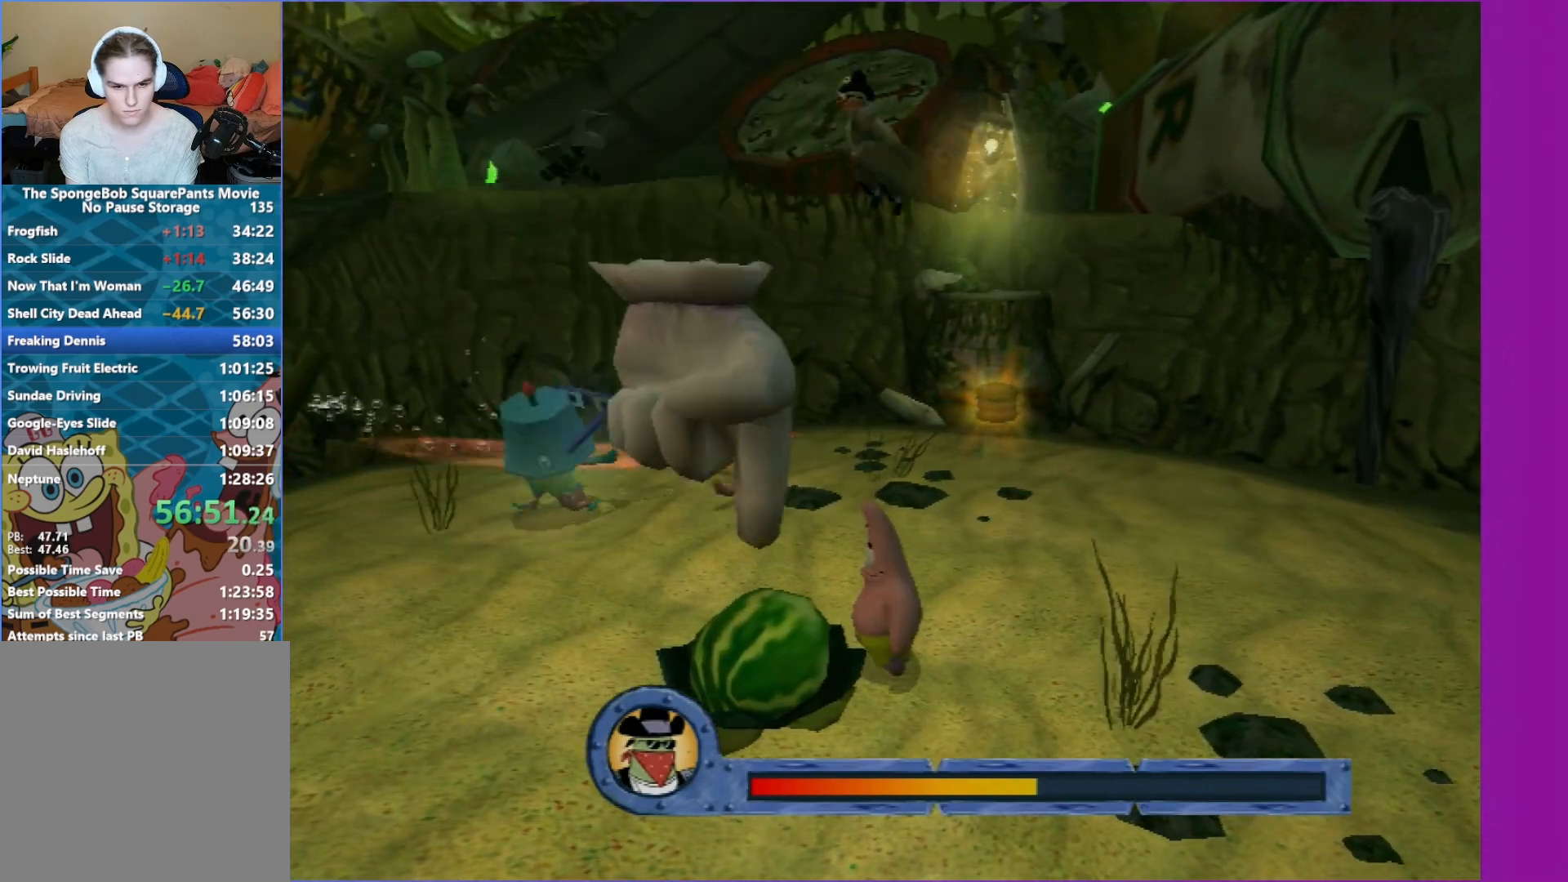
{"buttons": [], "left_stick": "down", "right_stick": "center", "events": [[50, "R2", "down"], [167, "R2", "up"], [283, "left_stick", "down"]]}
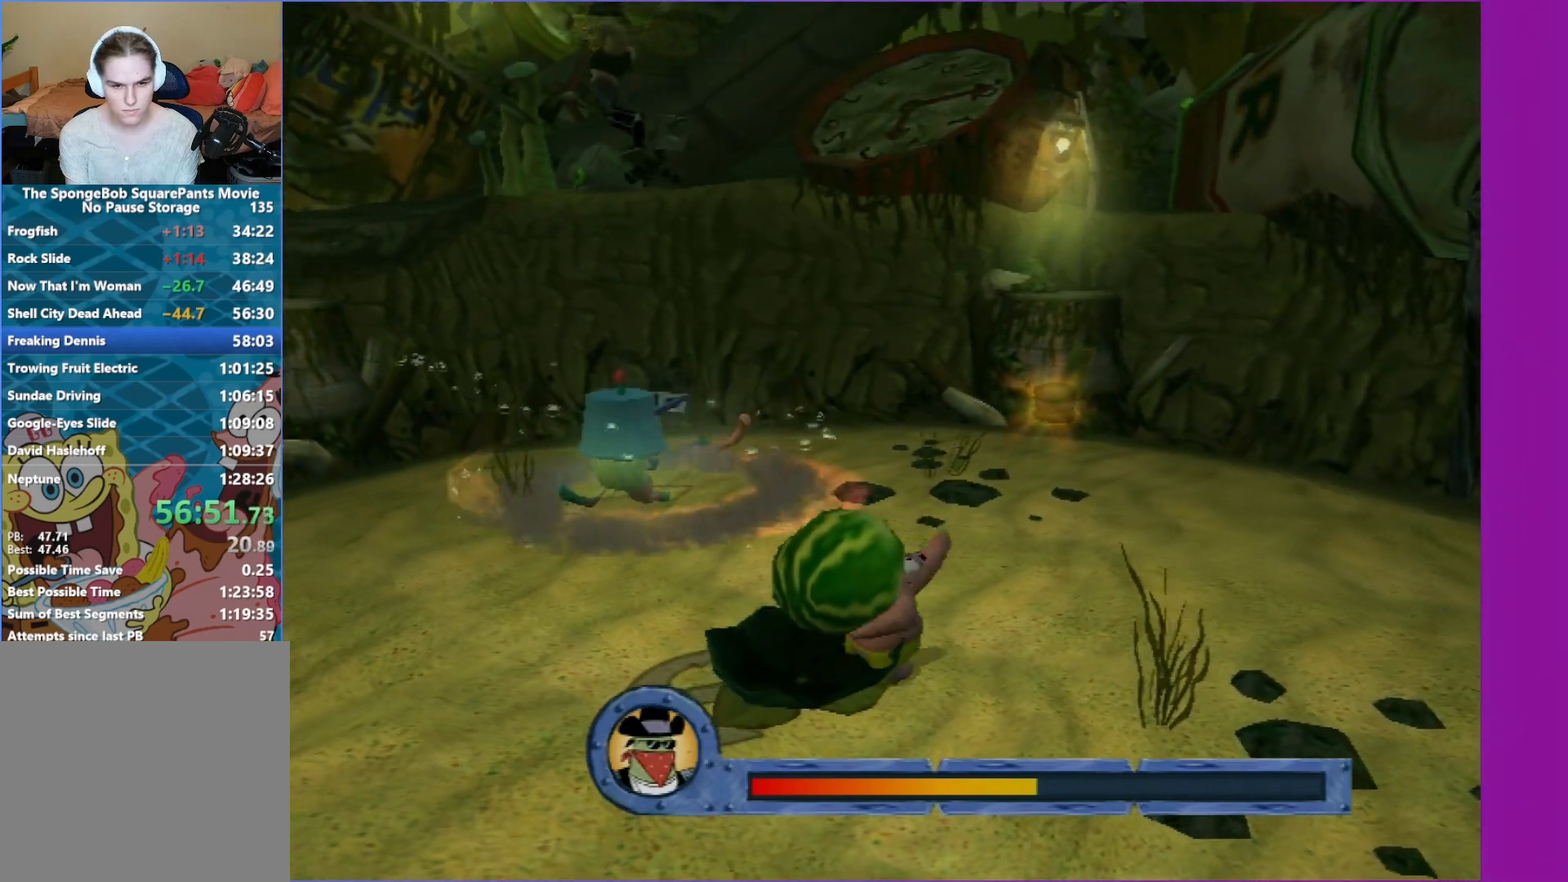
{"buttons": [], "left_stick": "down-left", "right_stick": "center", "events": [[367, "left_stick", "down-left"]]}
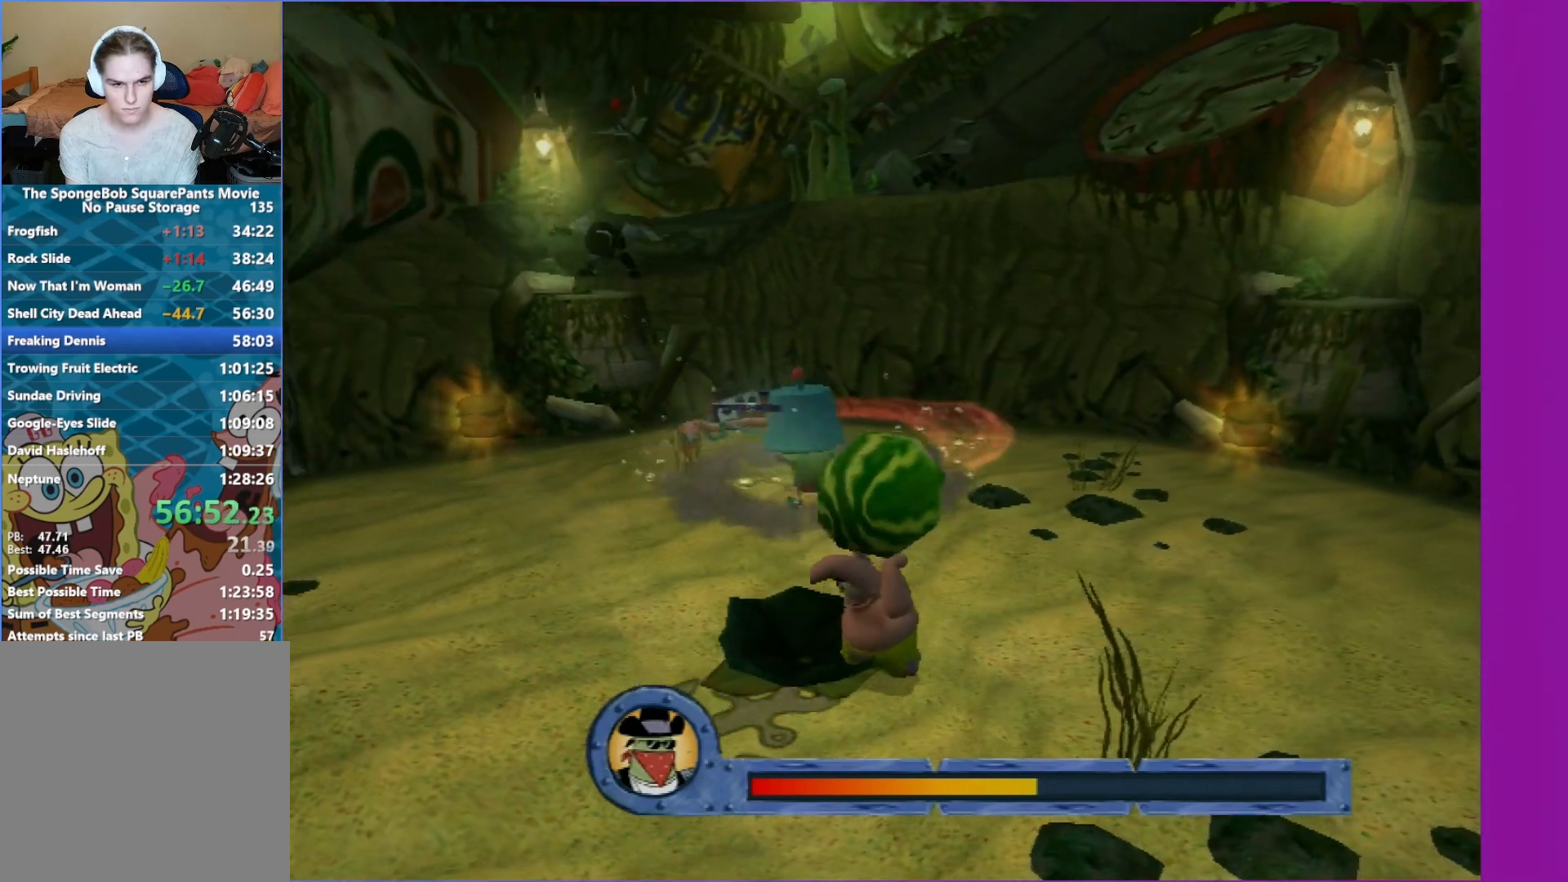
{"buttons": [], "left_stick": "down-left", "right_stick": "center", "events": []}
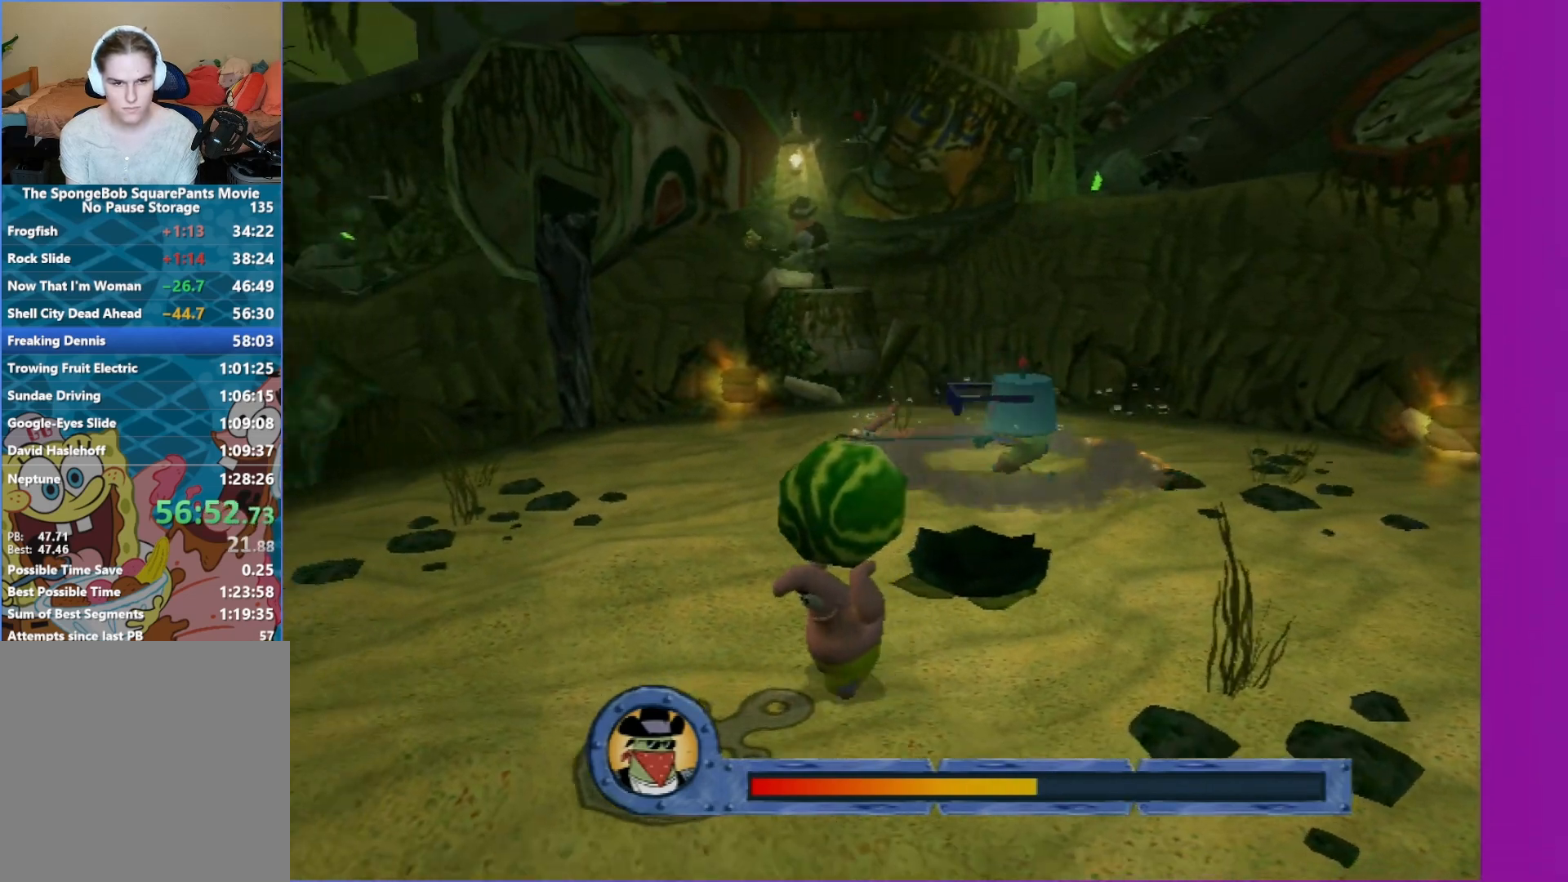
{"buttons": [], "left_stick": "left", "right_stick": "center", "events": [[267, "left_stick", "left"], [317, "right_stick", "left"], [400, "right_stick", "center"]]}
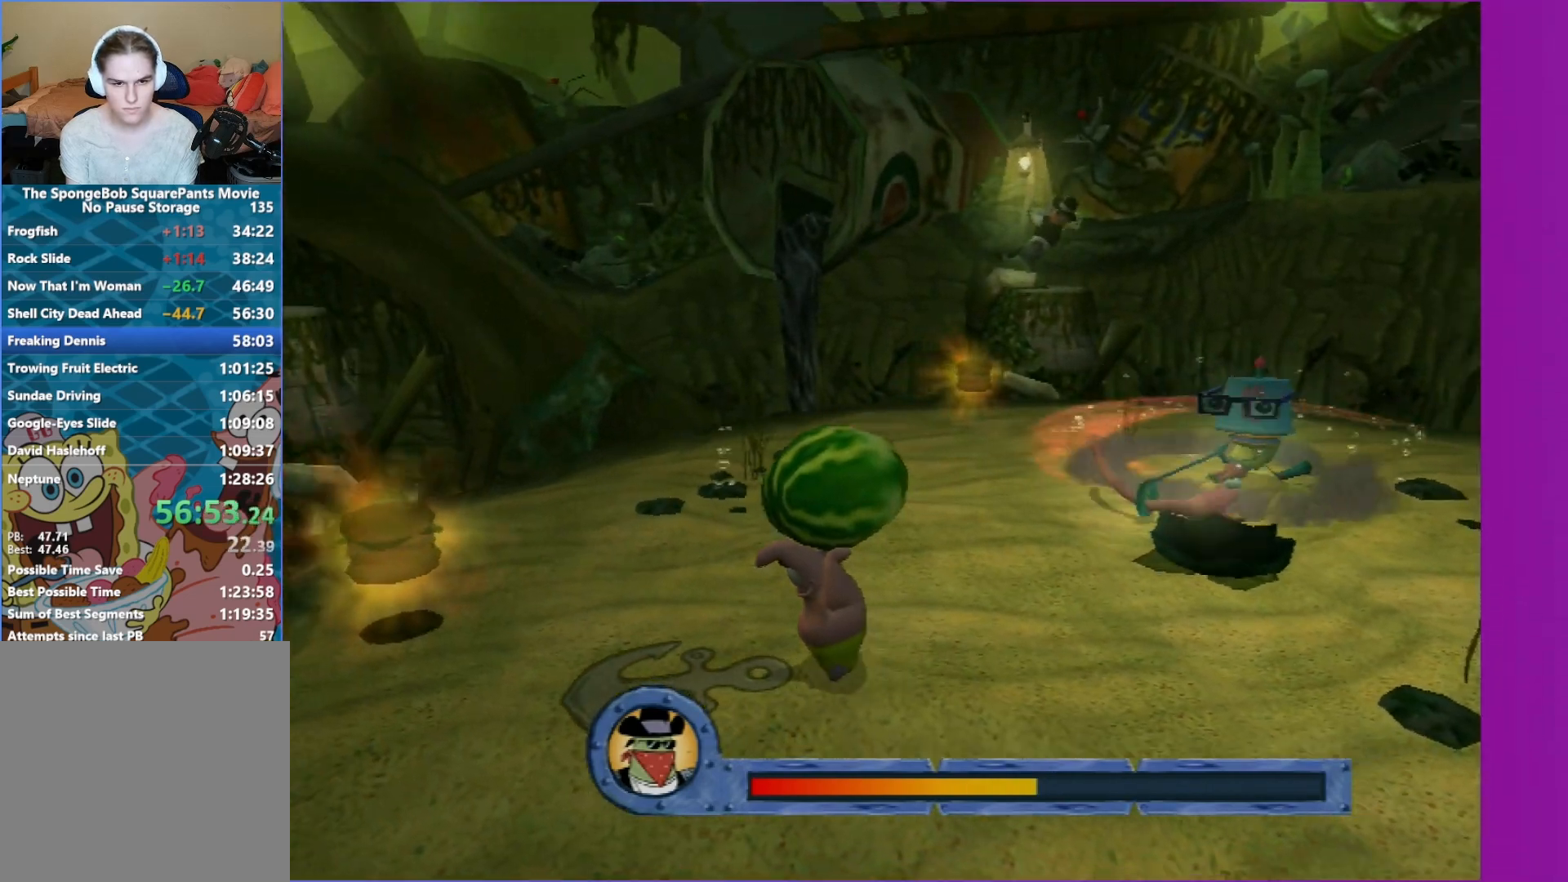
{"buttons": [], "left_stick": "up-left", "right_stick": "left", "events": [[217, "left_stick", "up-left"], [500, "right_stick", "left"]]}
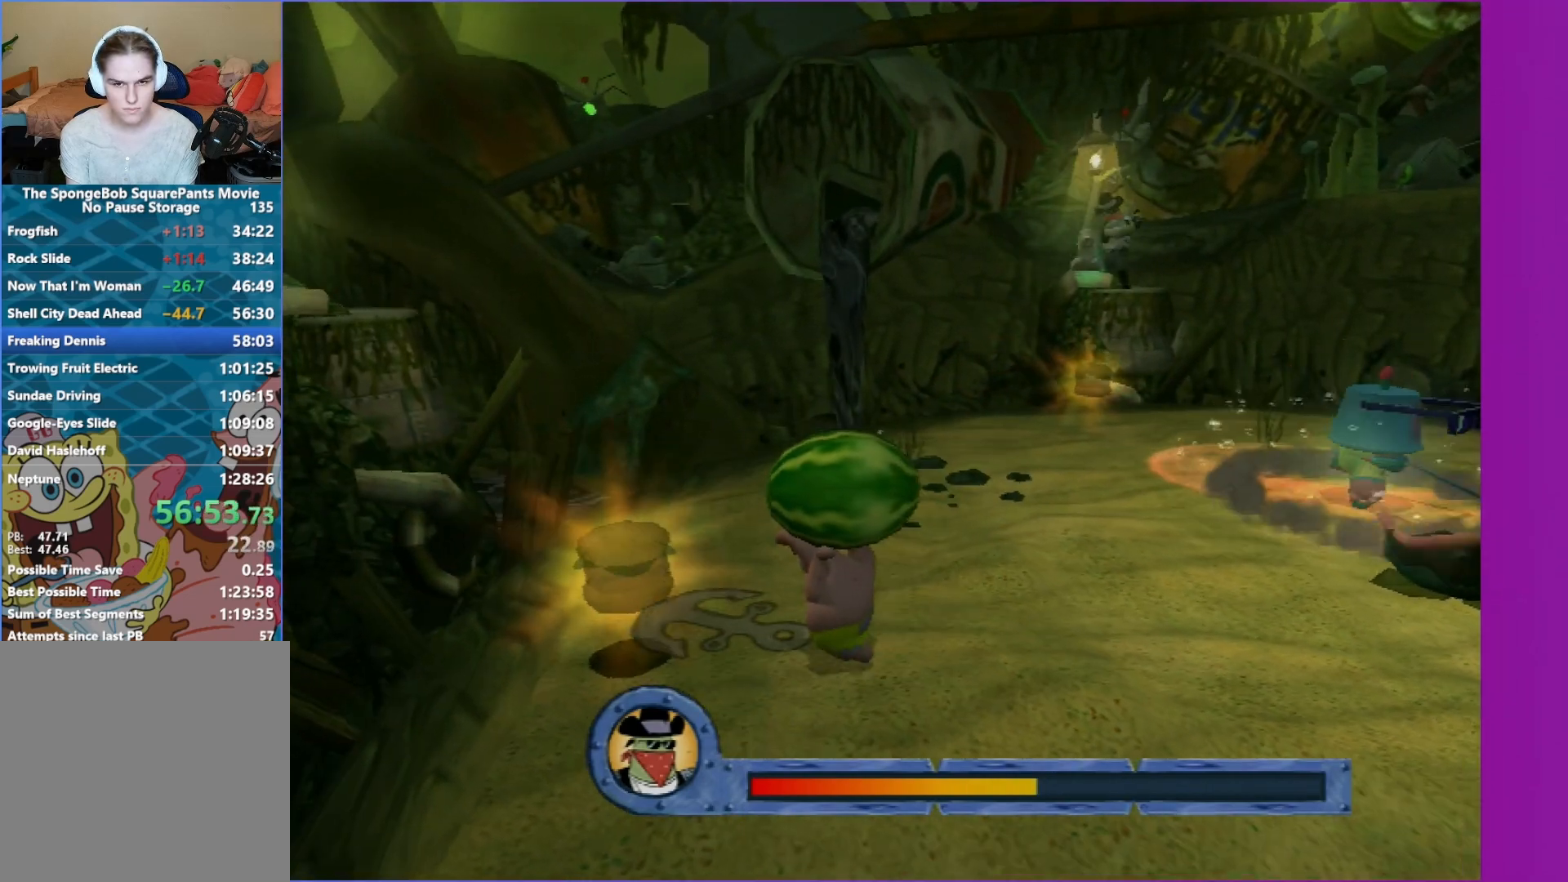
{"buttons": [], "left_stick": "up", "right_stick": "center", "events": [[117, "right_stick", "center"], [500, "left_stick", "up"]]}
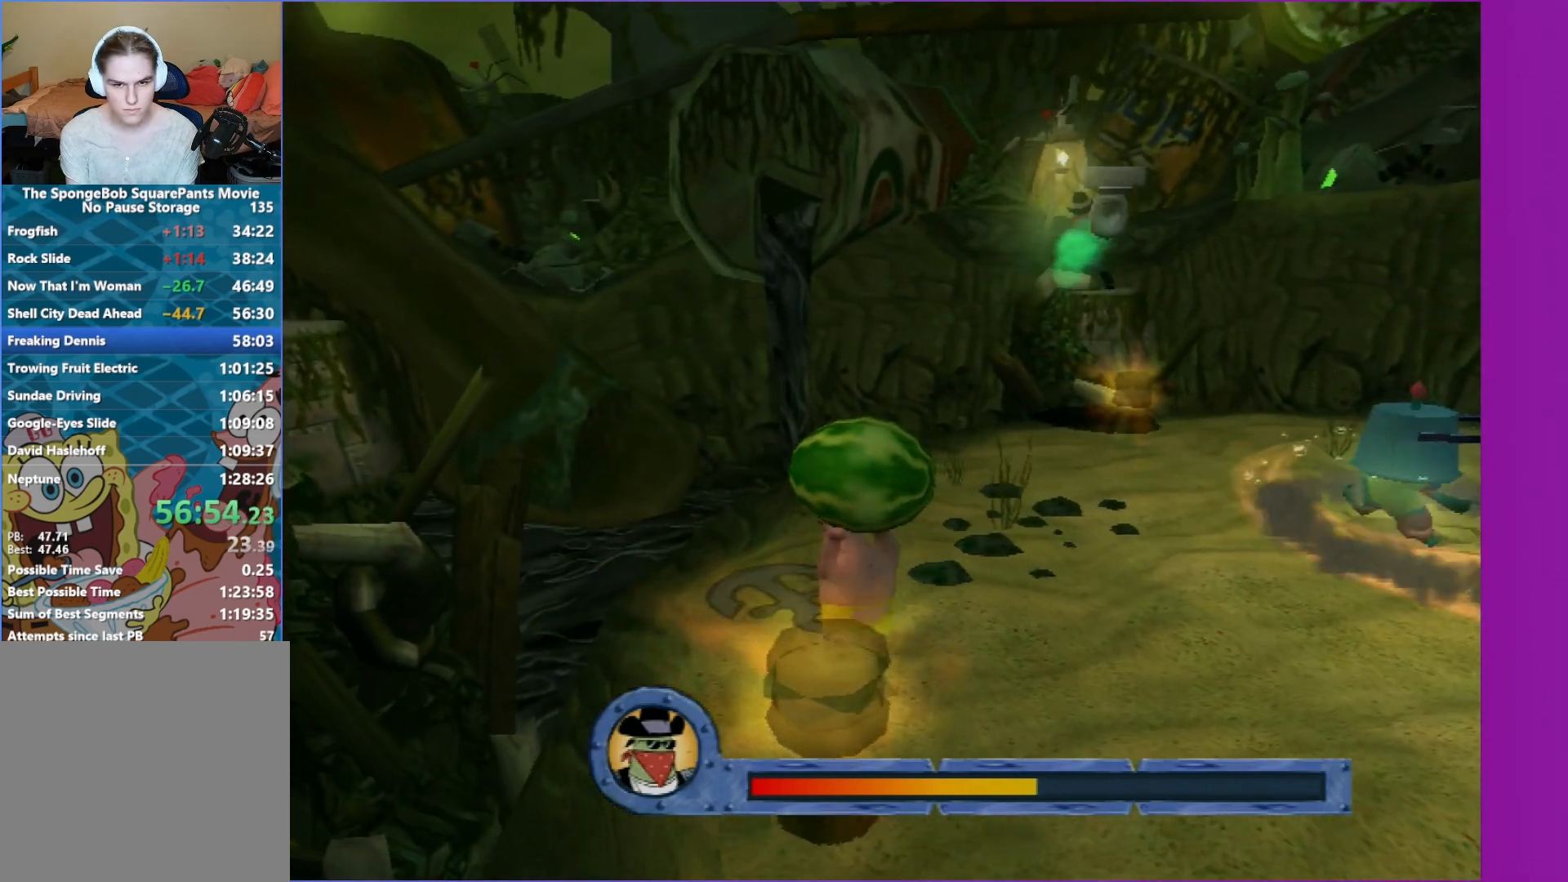
{"buttons": ["R2"], "left_stick": "up", "right_stick": "center", "events": [[283, "R2", "down"]]}
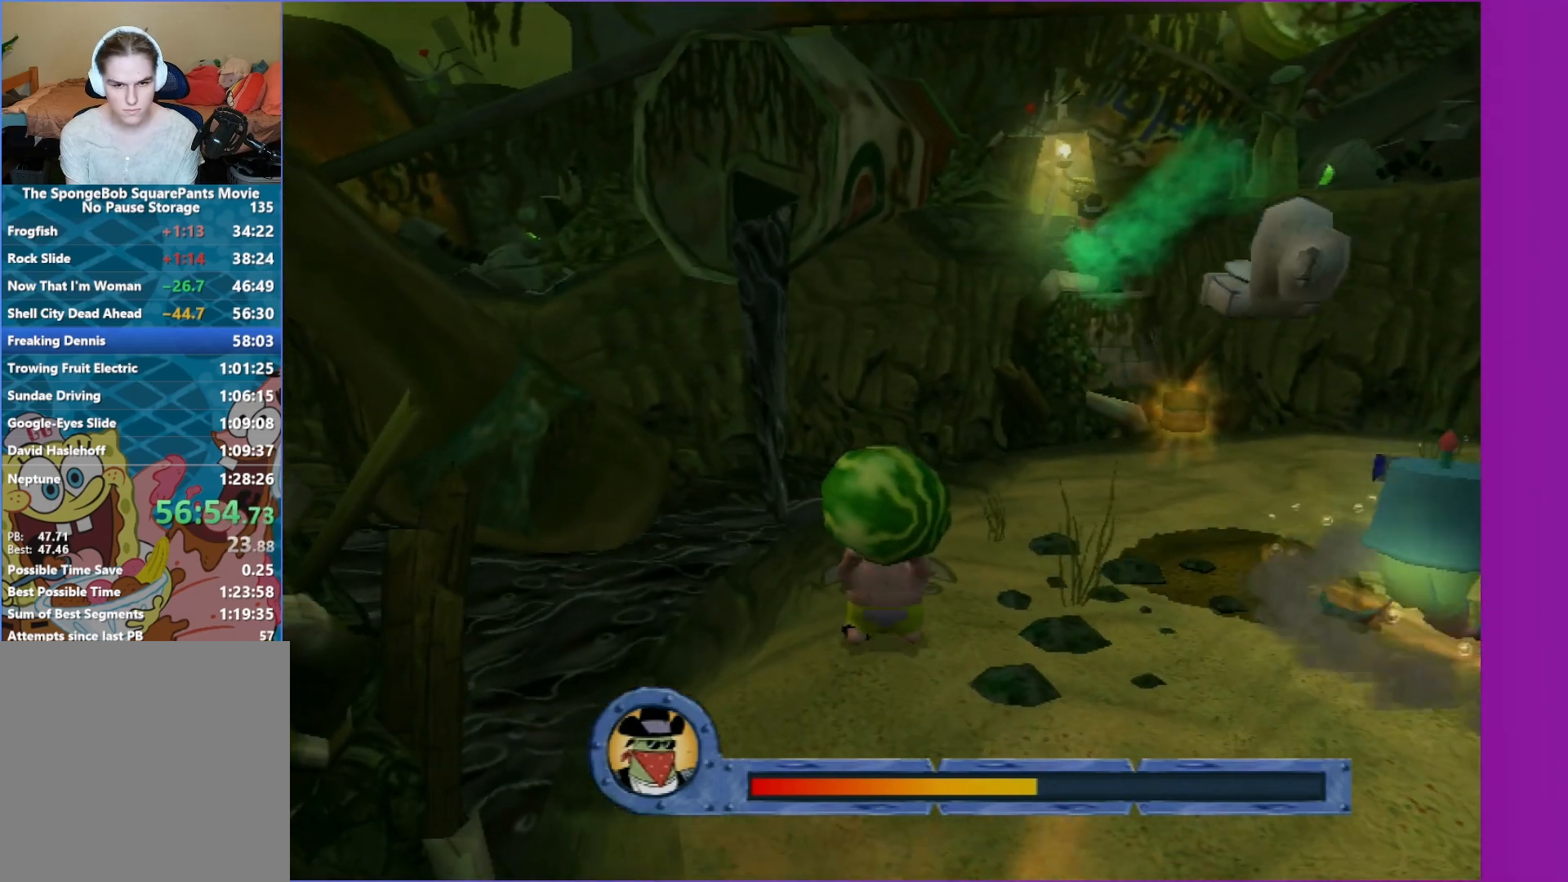
{"buttons": [], "left_stick": "up", "right_stick": "center", "events": [[50, "R2", "up"]]}
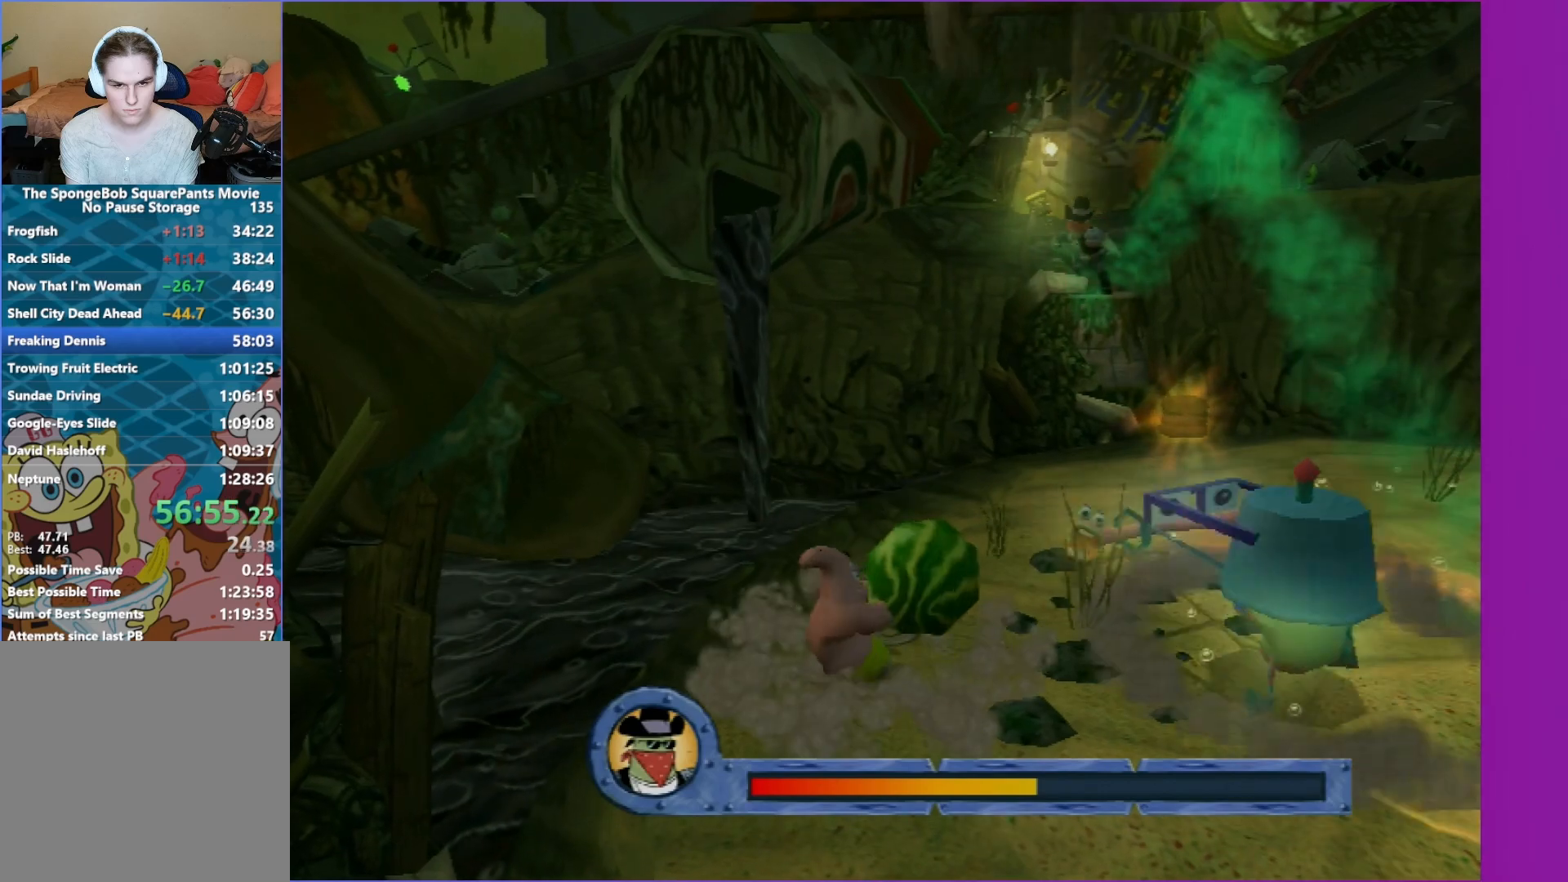
{"buttons": [], "left_stick": "up-left", "right_stick": "center", "events": [[117, "left_stick", "up-left"]]}
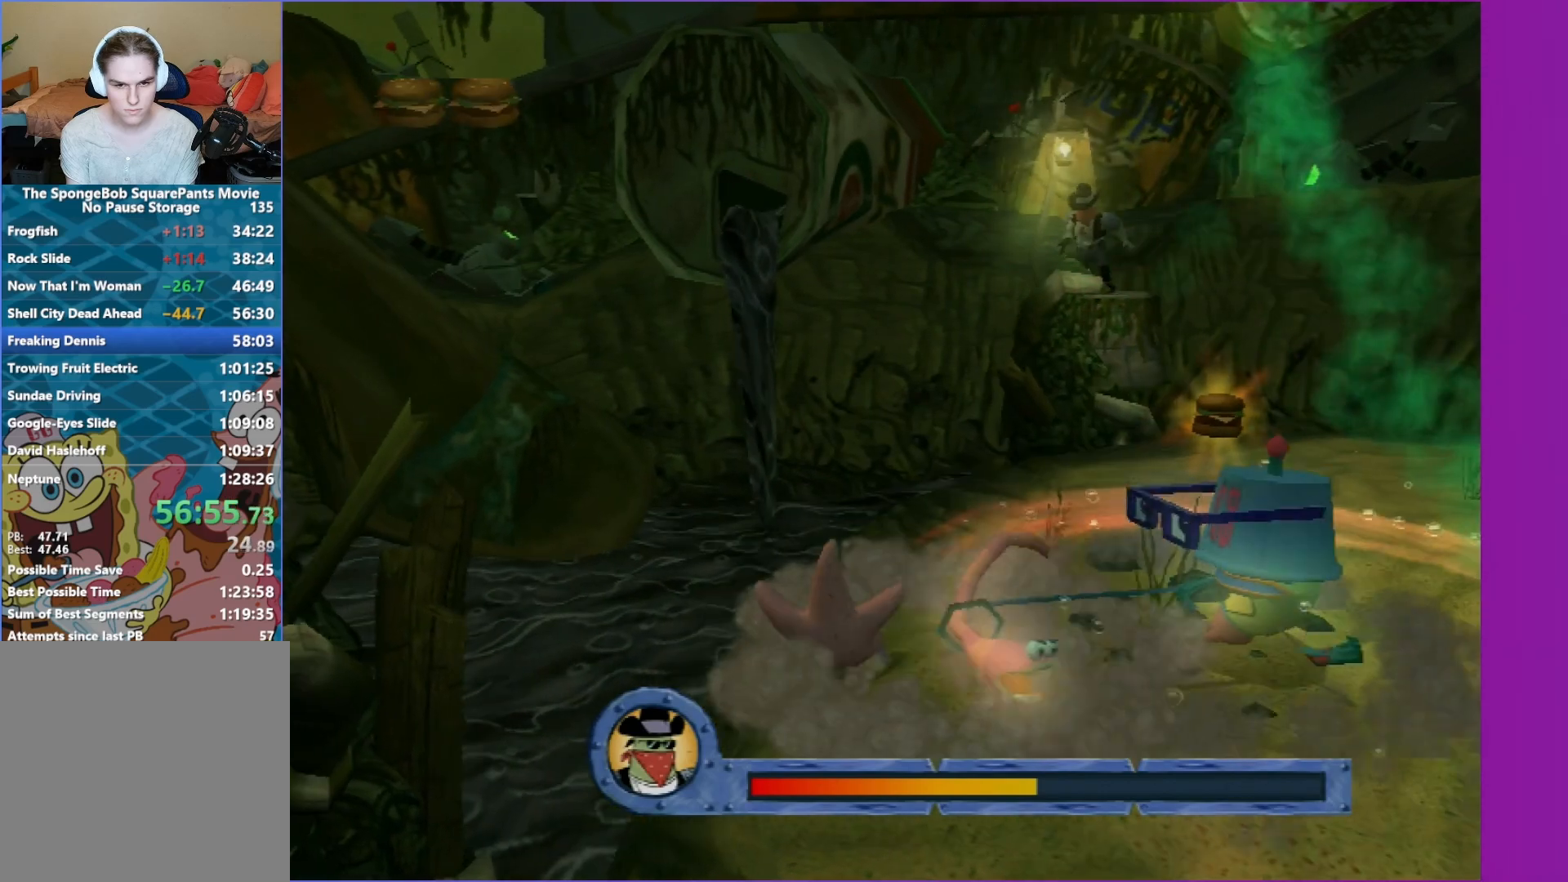
{"buttons": ["A"], "left_stick": "right", "right_stick": "center", "events": [[183, "left_stick", "right"], [383, "A", "down"]]}
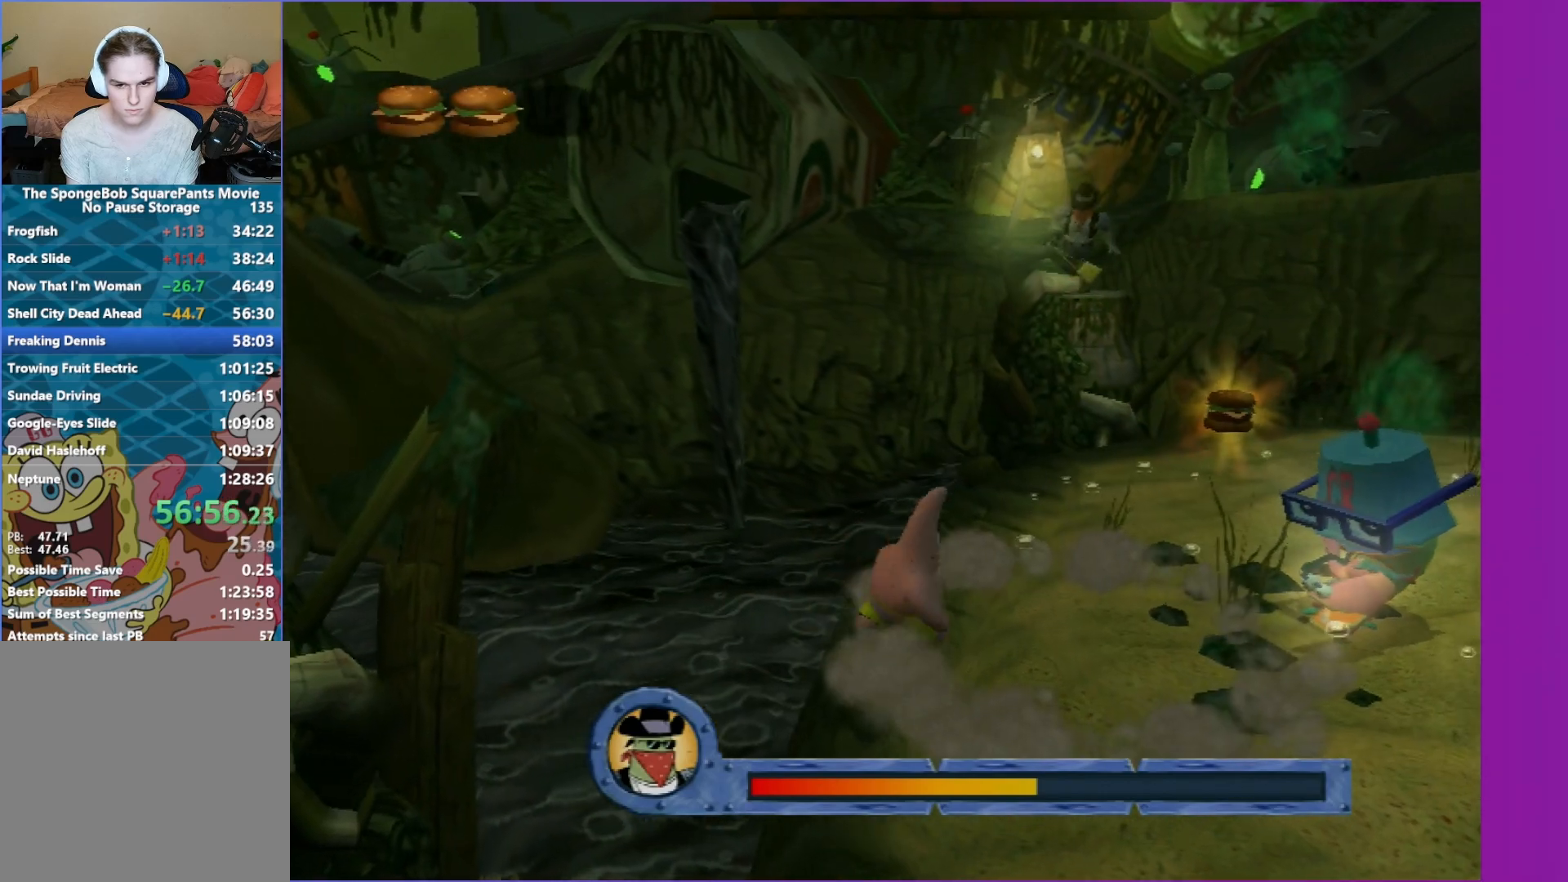
{"buttons": [], "left_stick": "up-right", "right_stick": "center", "events": [[150, "X", "down"], [317, "left_stick", "up-right"], [383, "A", "up"], [383, "X", "up"]]}
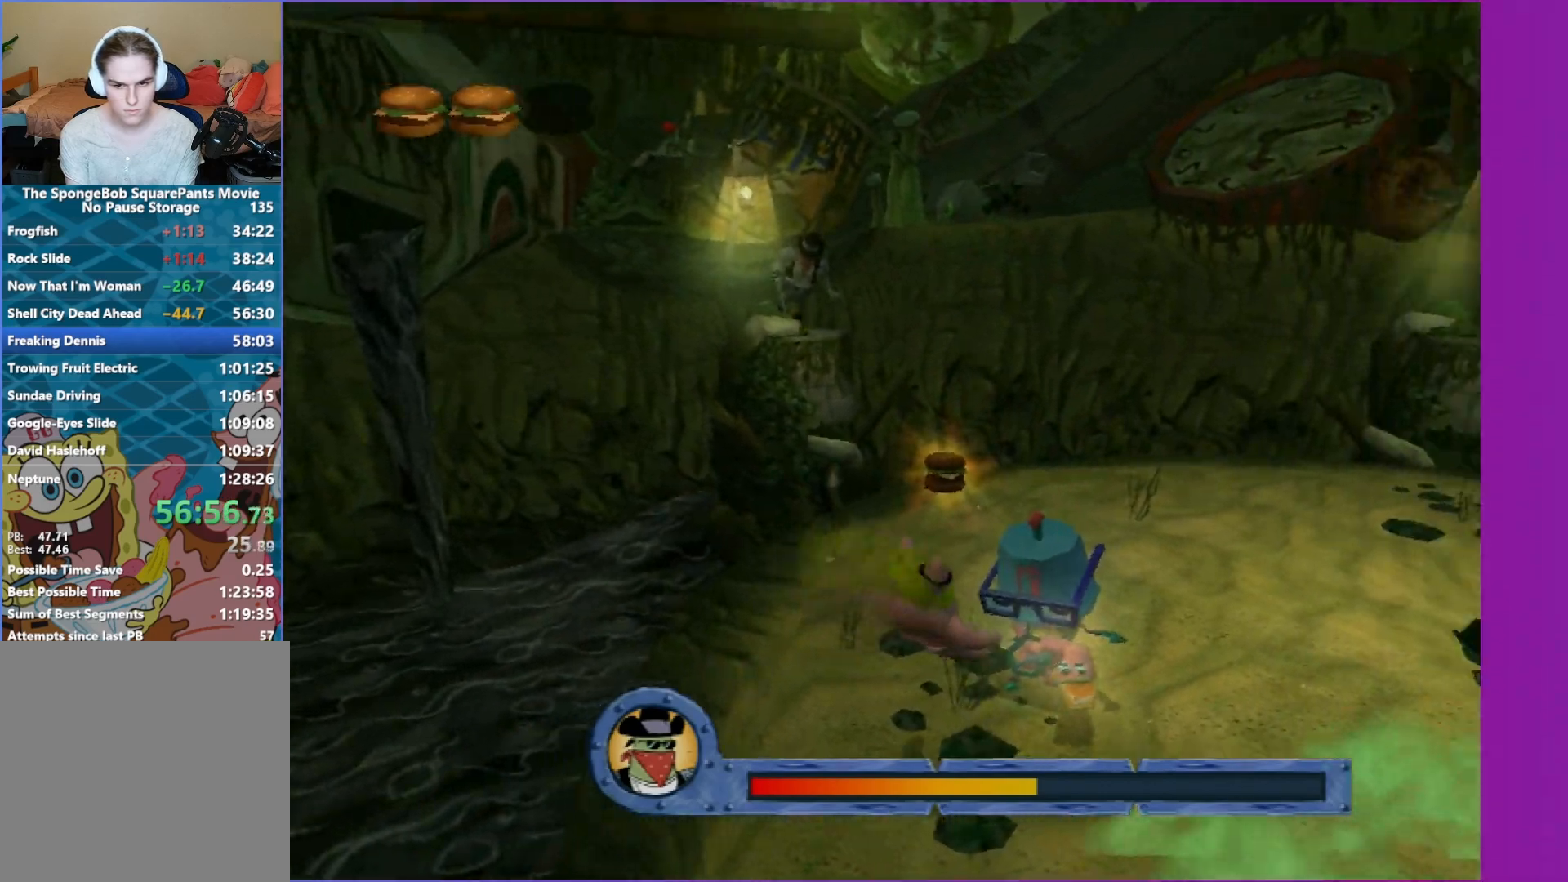
{"buttons": [], "left_stick": "up-right", "right_stick": "center", "events": []}